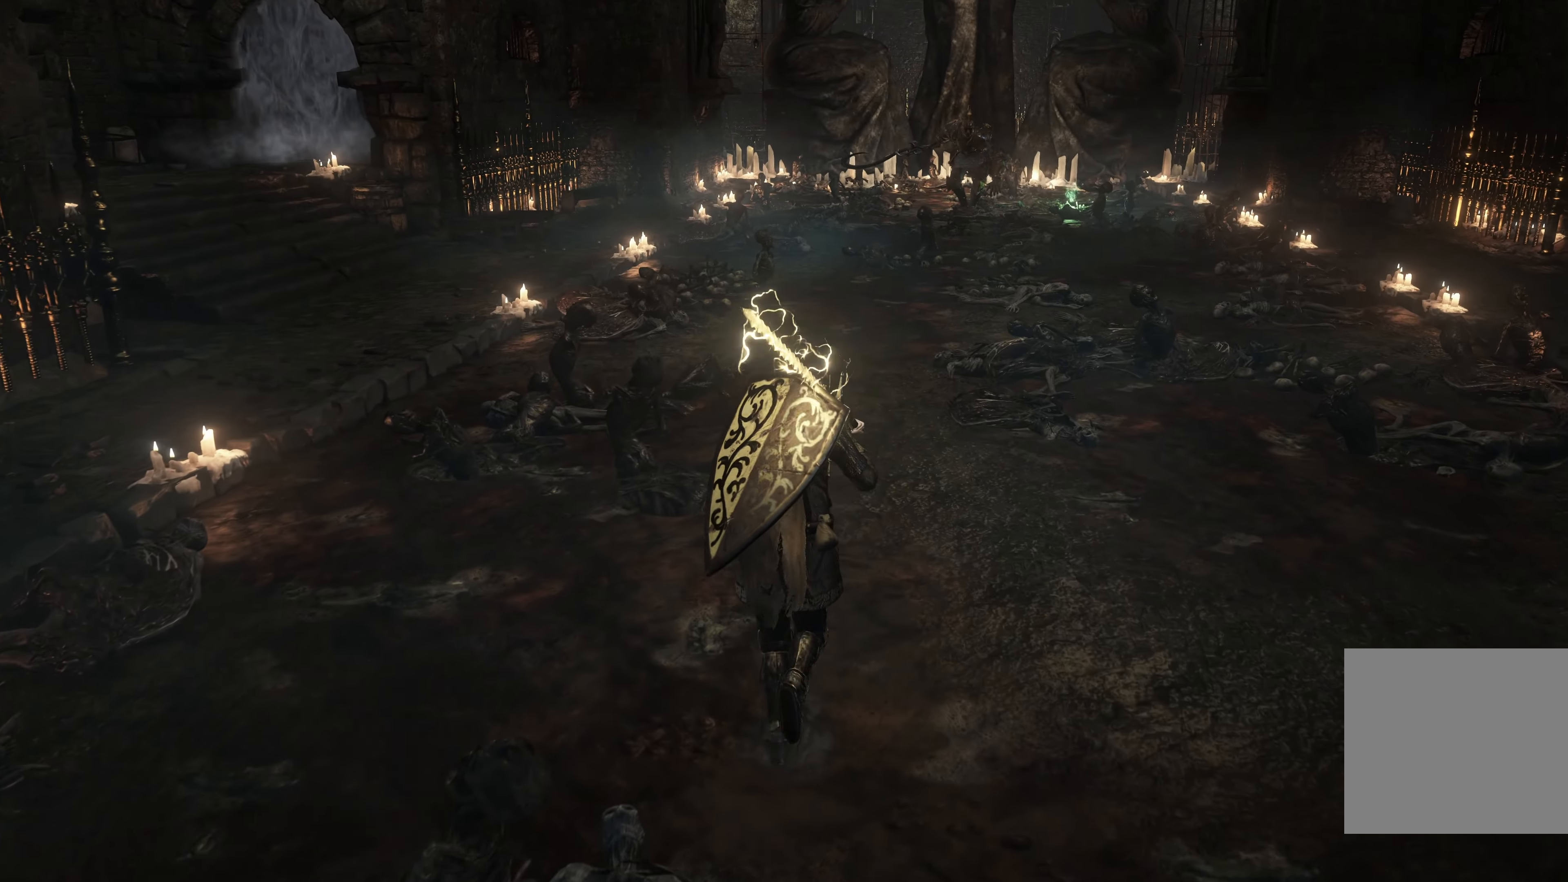
Gameplay with a controller (Xbox layout); each line is a JSON object with the inputs held at the frame after it. "events" lists button and stick changes between this image and that frame as [ms after this image, input, new state], when the widget could be followed in between. Not read: L2.
{"buttons": [], "left_stick": "up", "right_stick": "center", "events": [[117, "R3", "down"], [217, "R3", "up"]]}
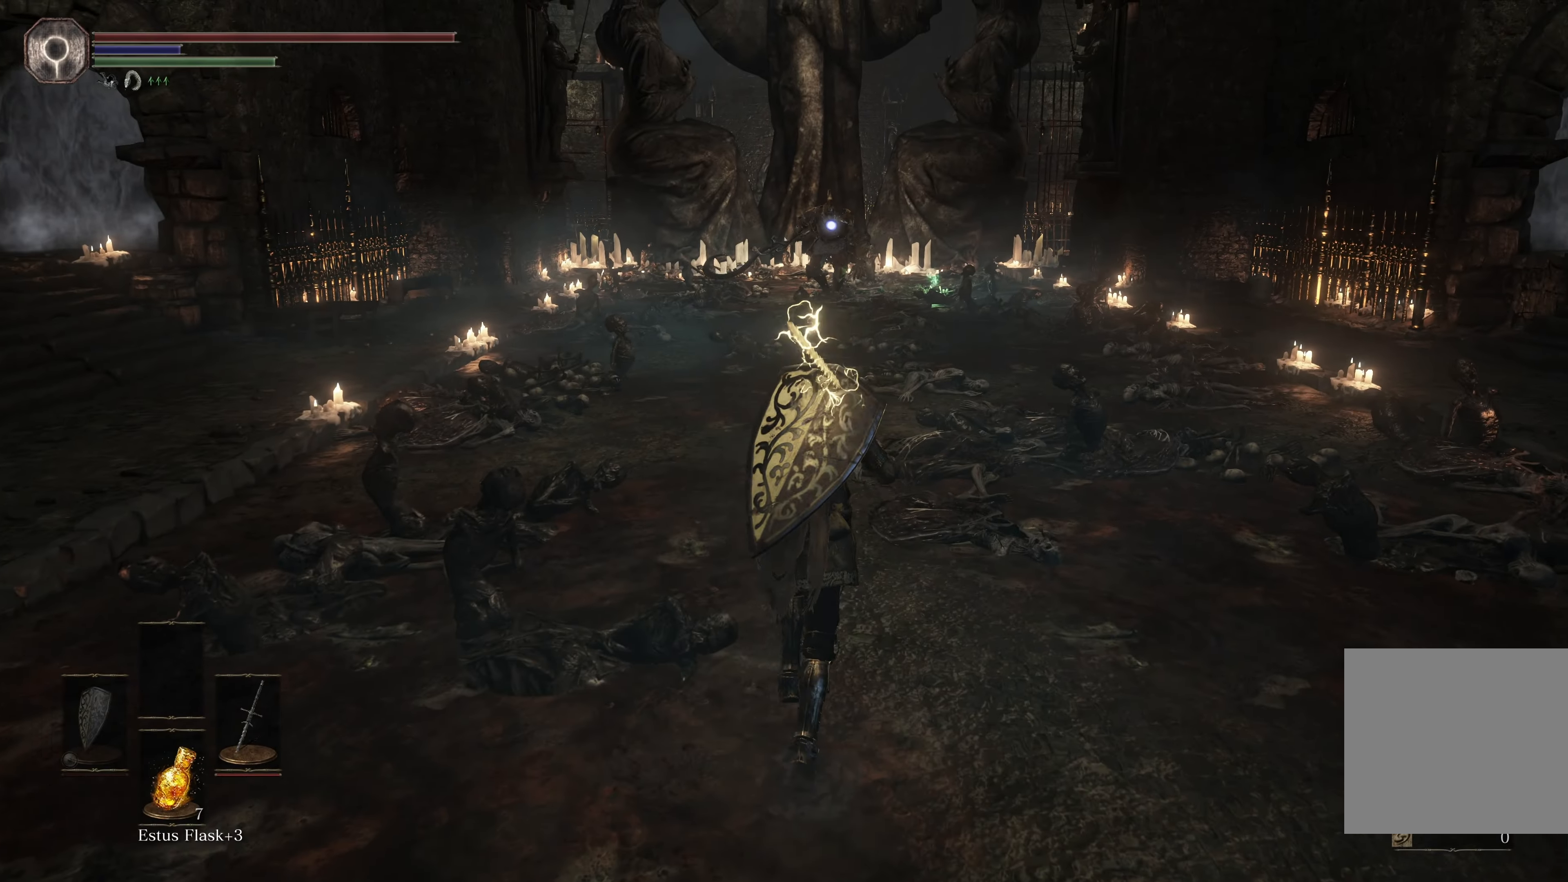
{"buttons": [], "left_stick": "up", "right_stick": "center", "events": []}
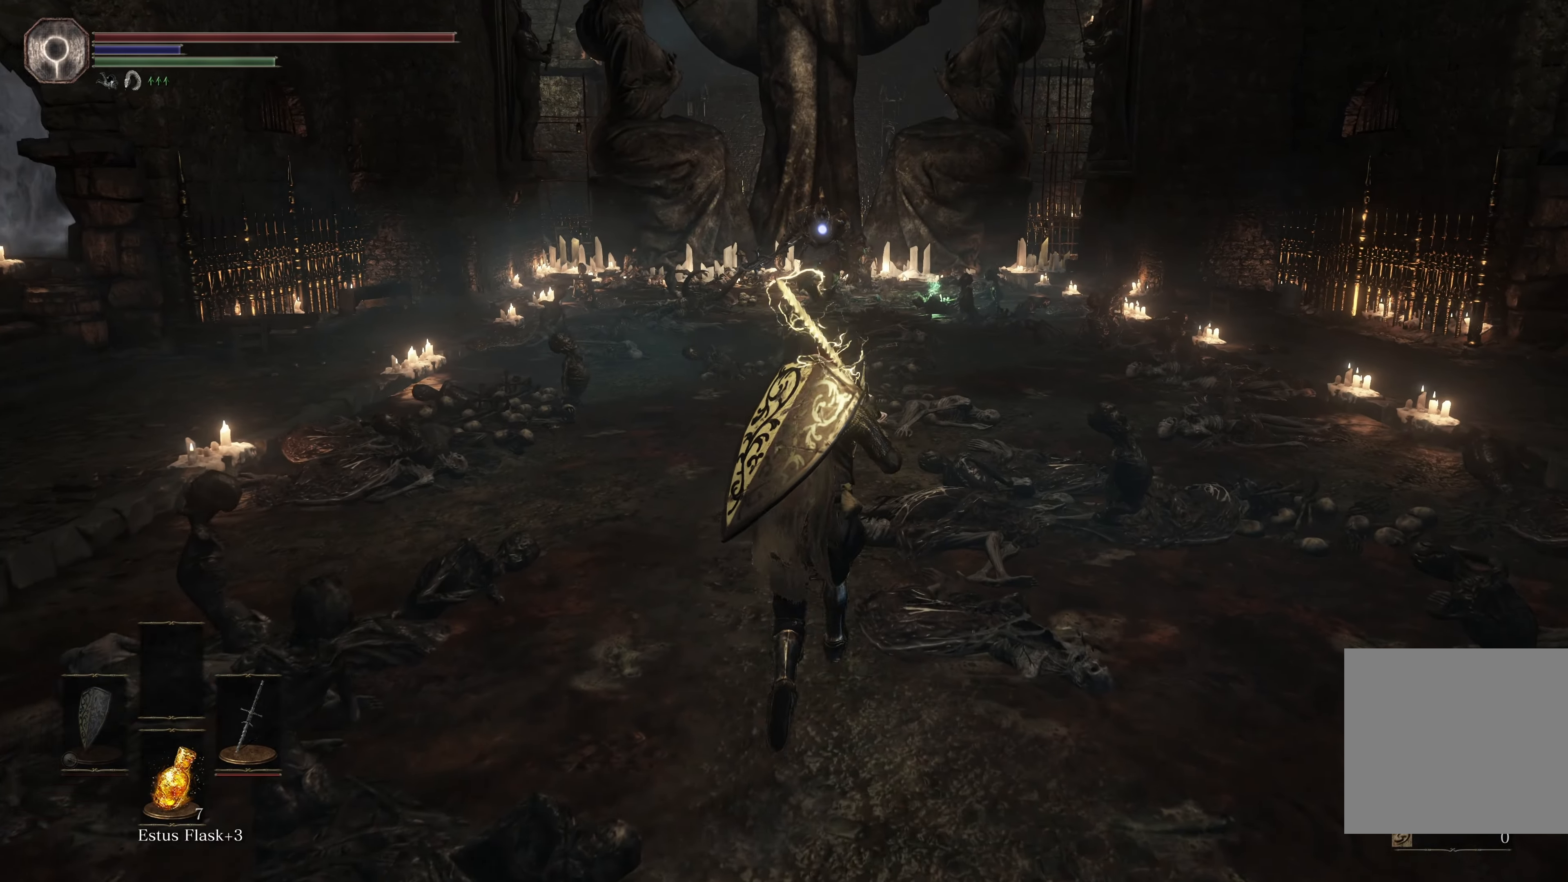
{"buttons": [], "left_stick": "up", "right_stick": "center", "events": []}
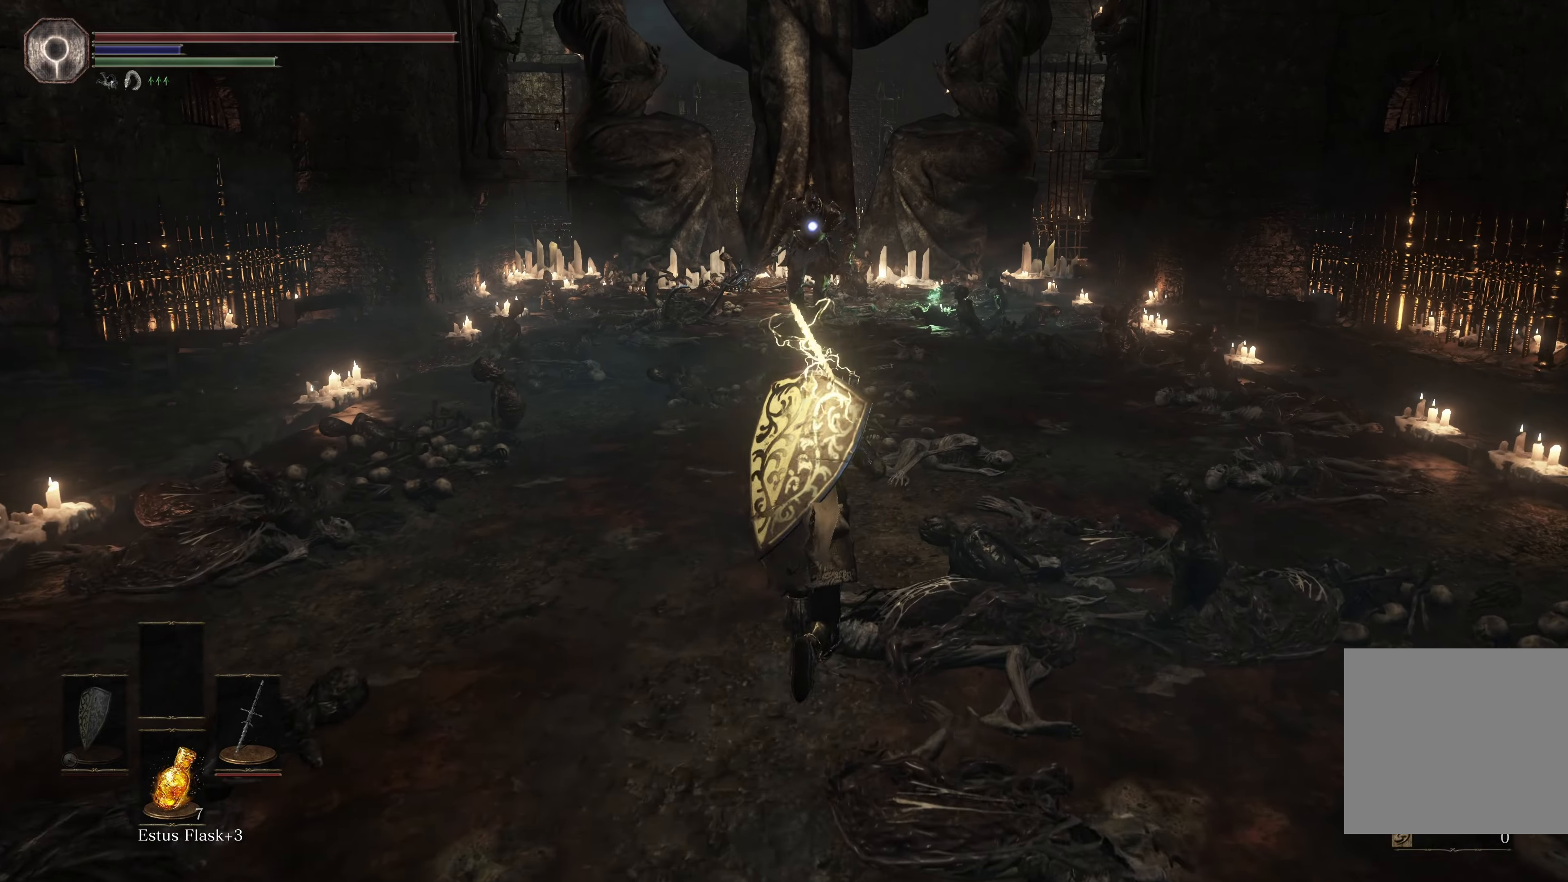
{"buttons": [], "left_stick": "up", "right_stick": "center", "events": []}
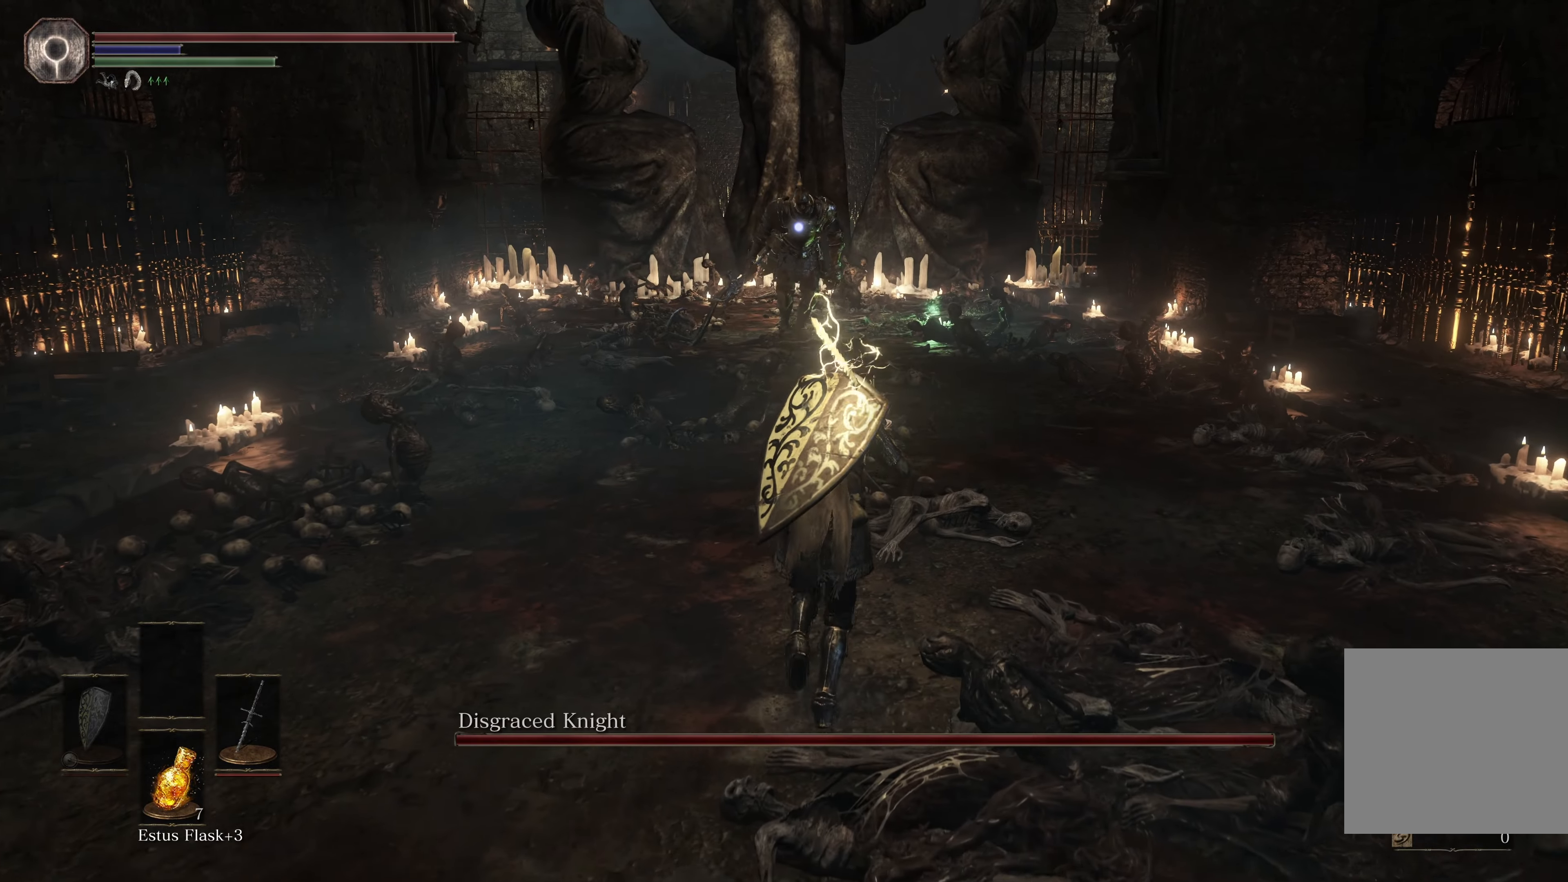
{"buttons": [], "left_stick": "up", "right_stick": "center", "events": []}
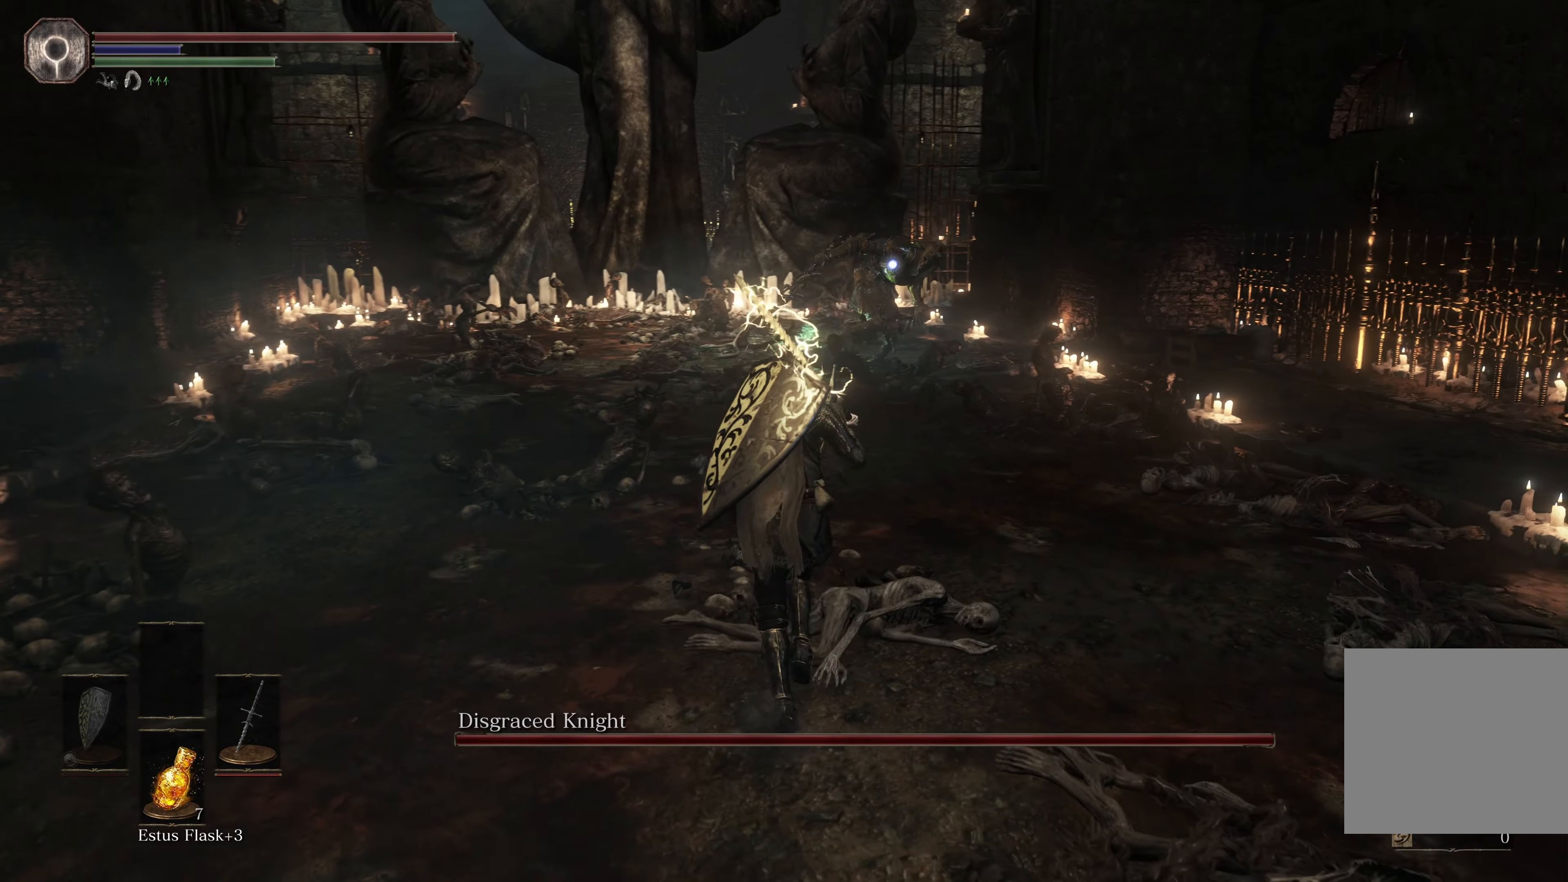
{"buttons": [], "left_stick": "up-left", "right_stick": "center", "events": [[466, "left_stick", "up-left"]]}
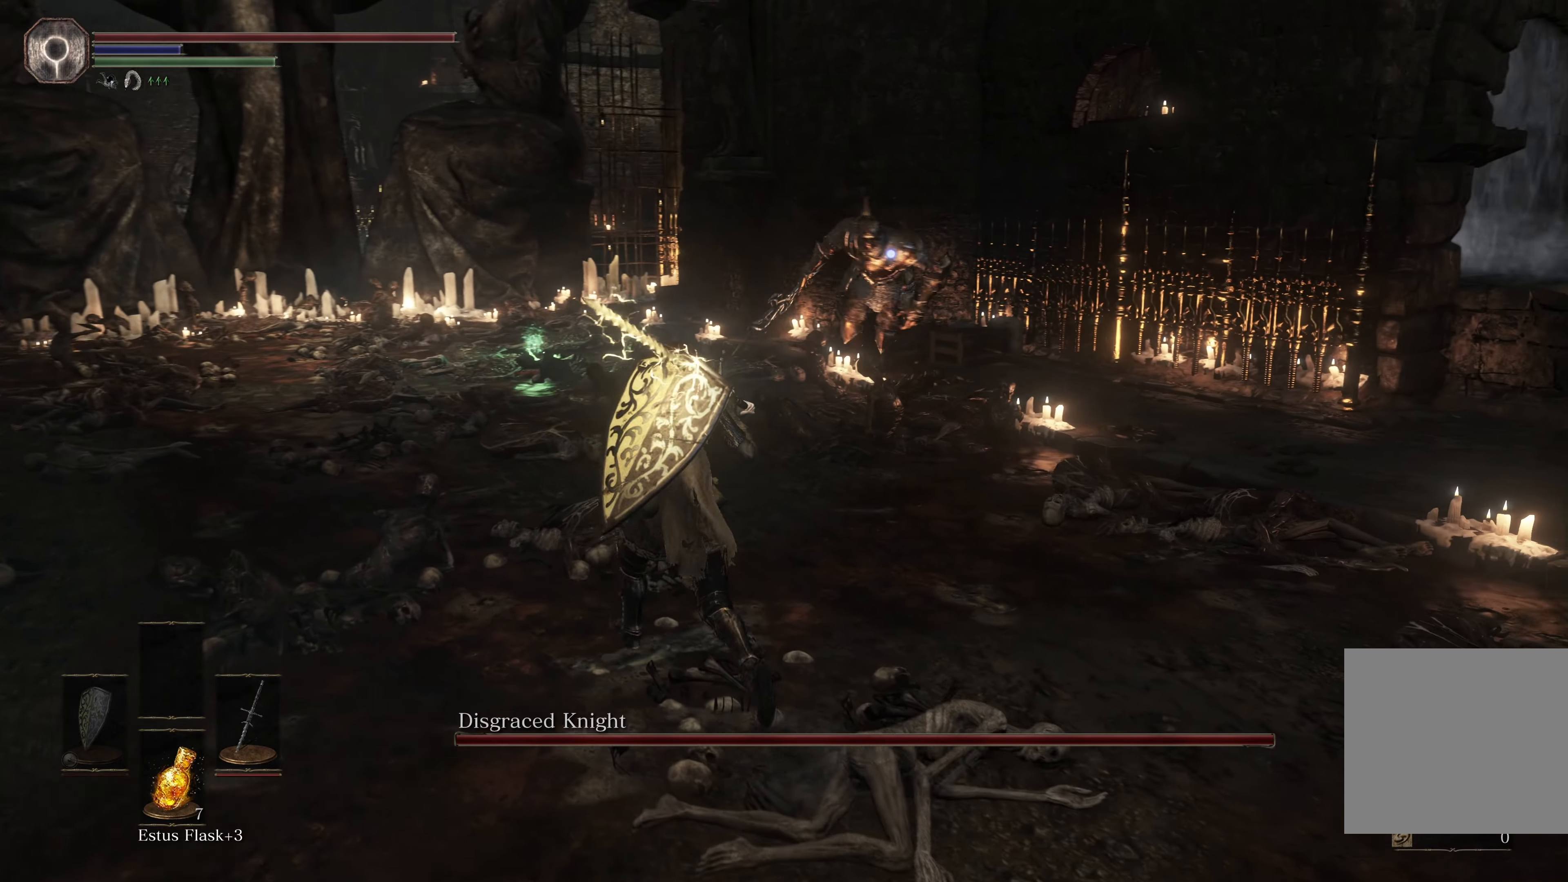
{"buttons": [], "left_stick": "left", "right_stick": "center", "events": [[183, "left_stick", "left"]]}
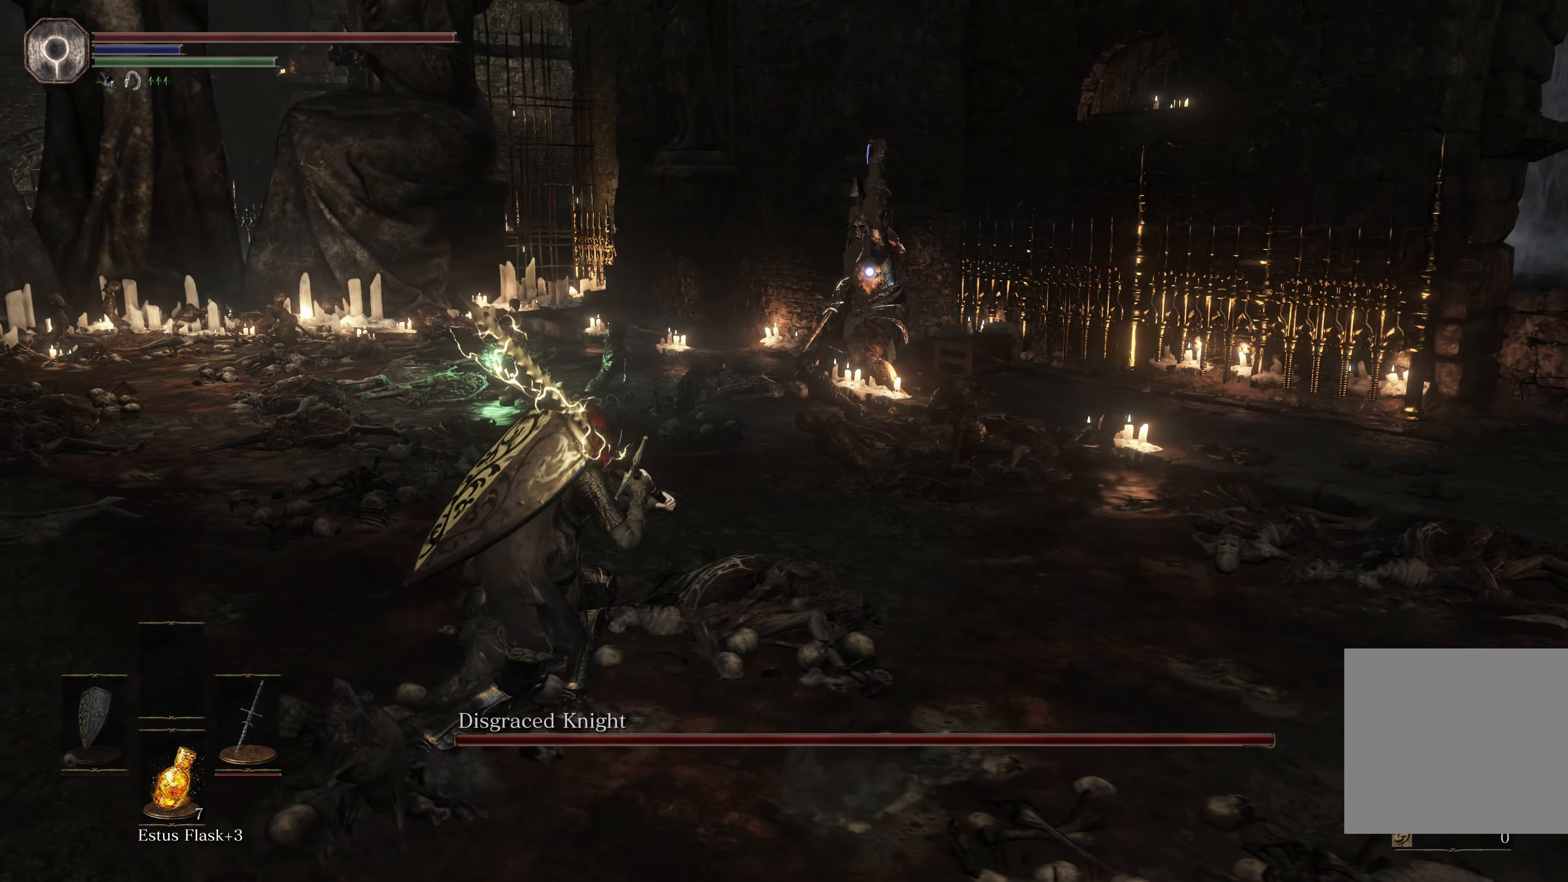
{"buttons": [], "left_stick": "left", "right_stick": "center", "events": [[50, "B", "down"], [150, "B", "up"]]}
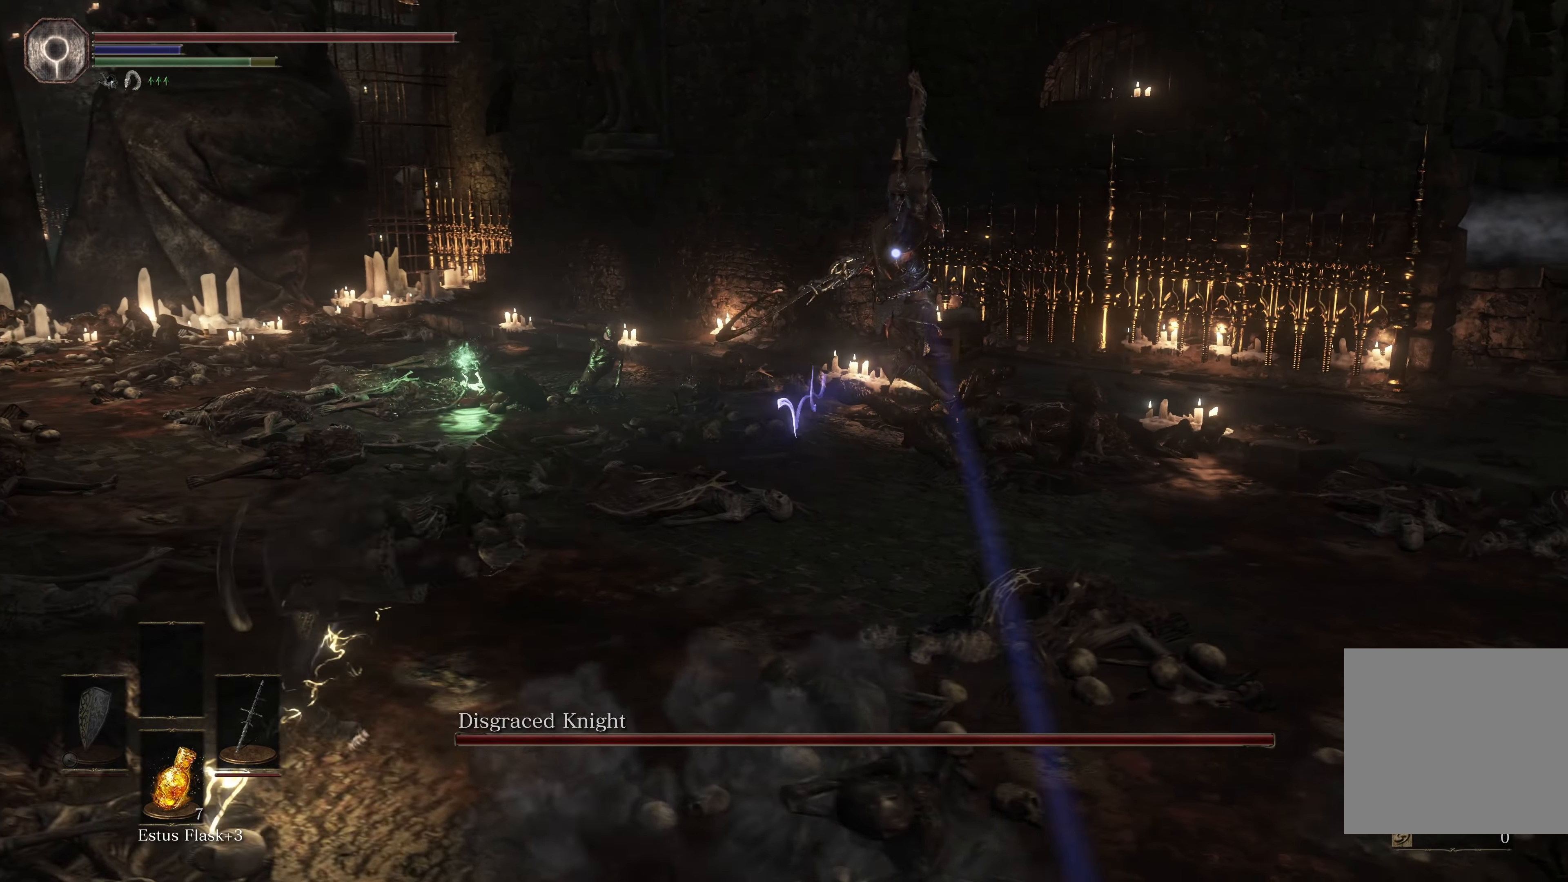
{"buttons": [], "left_stick": "up-right", "right_stick": "center", "events": [[166, "left_stick", "up-left"], [450, "left_stick", "up-right"]]}
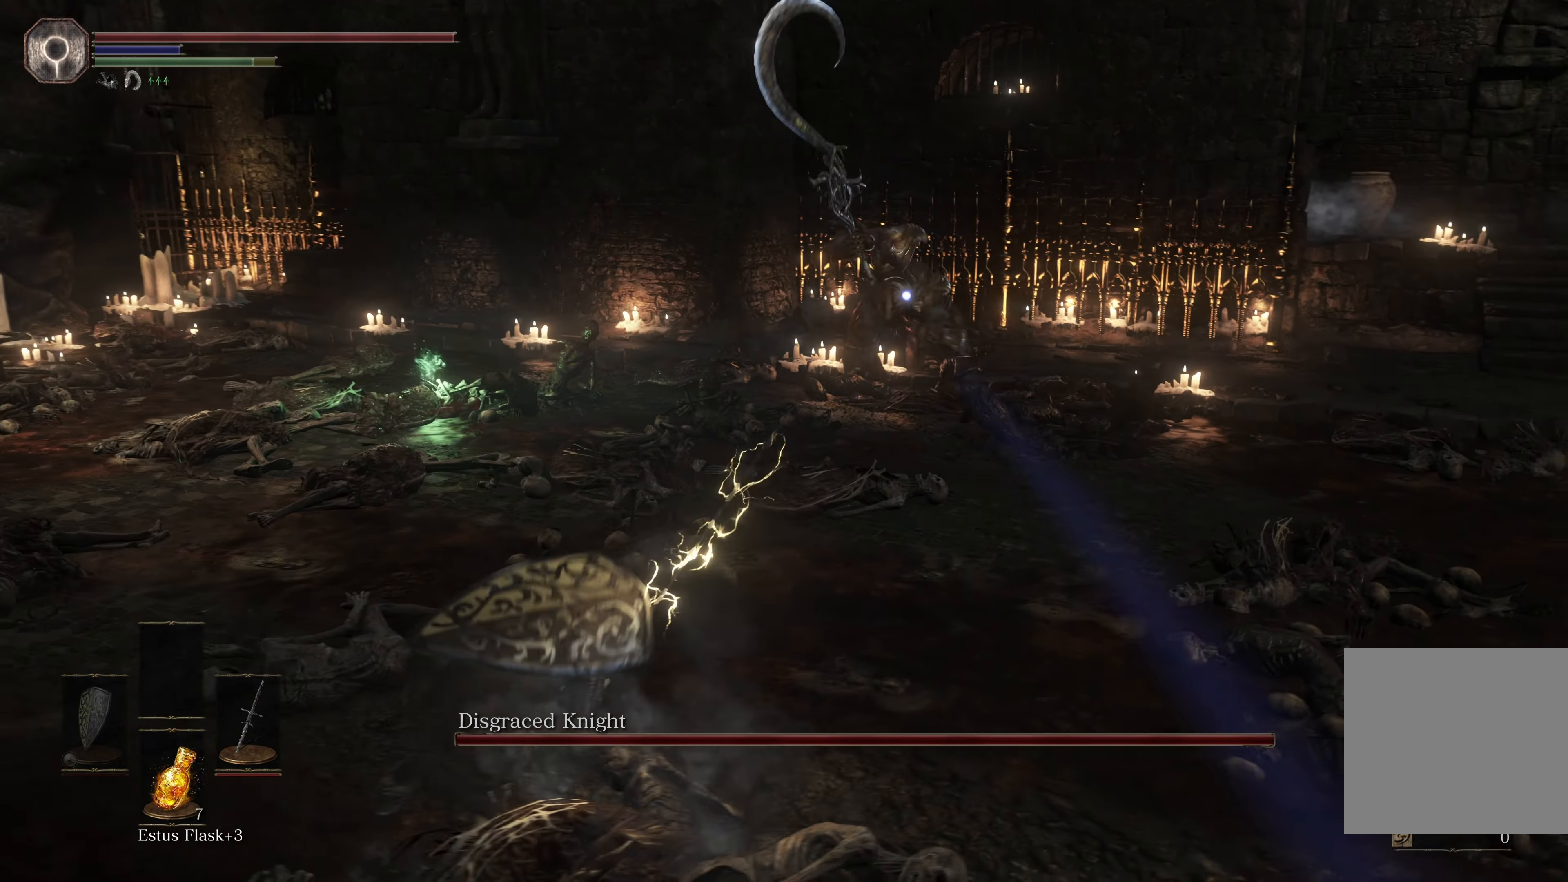
{"buttons": [], "left_stick": "up-right", "right_stick": "center", "events": []}
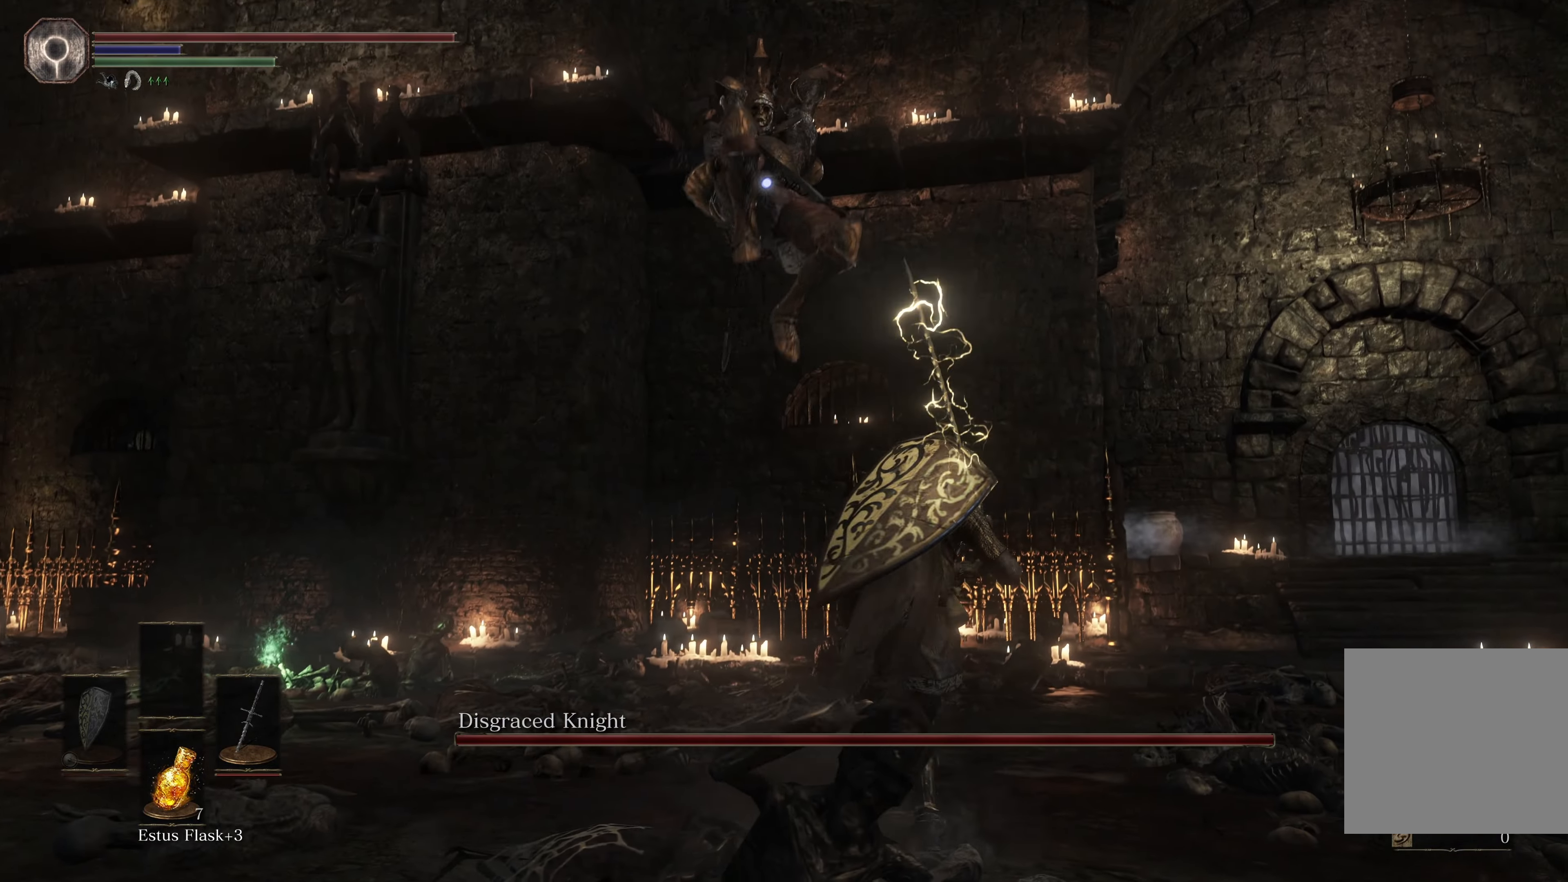
{"buttons": [], "left_stick": "up", "right_stick": "center", "events": [[16, "left_stick", "up"], [33, "B", "down"], [66, "B", "up"]]}
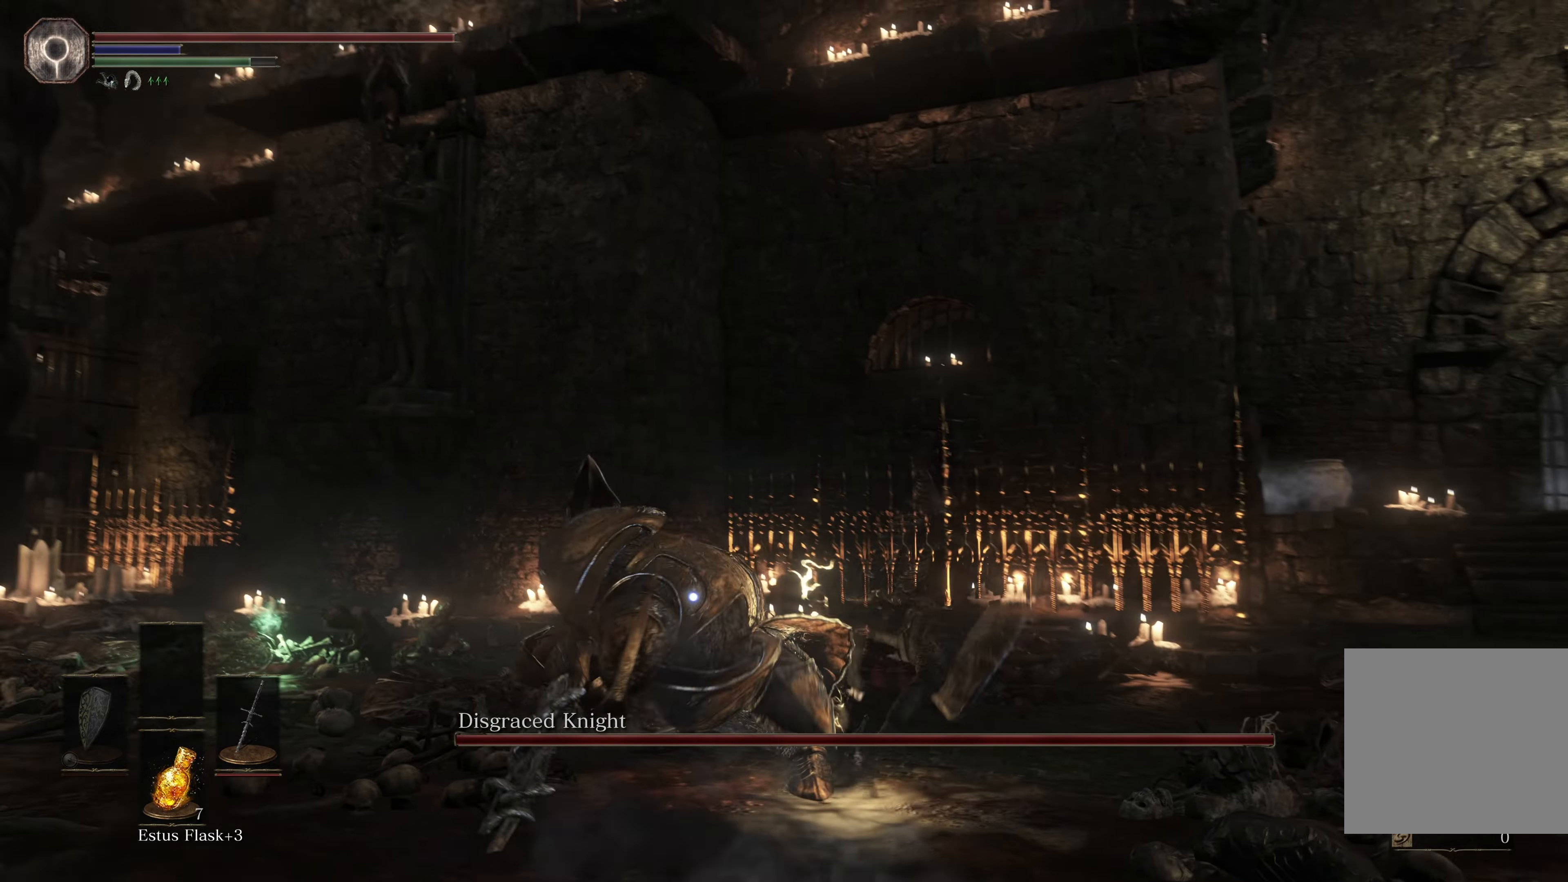
{"buttons": [], "left_stick": "up", "right_stick": "center", "events": [[83, "R1", "down"], [216, "R1", "up"]]}
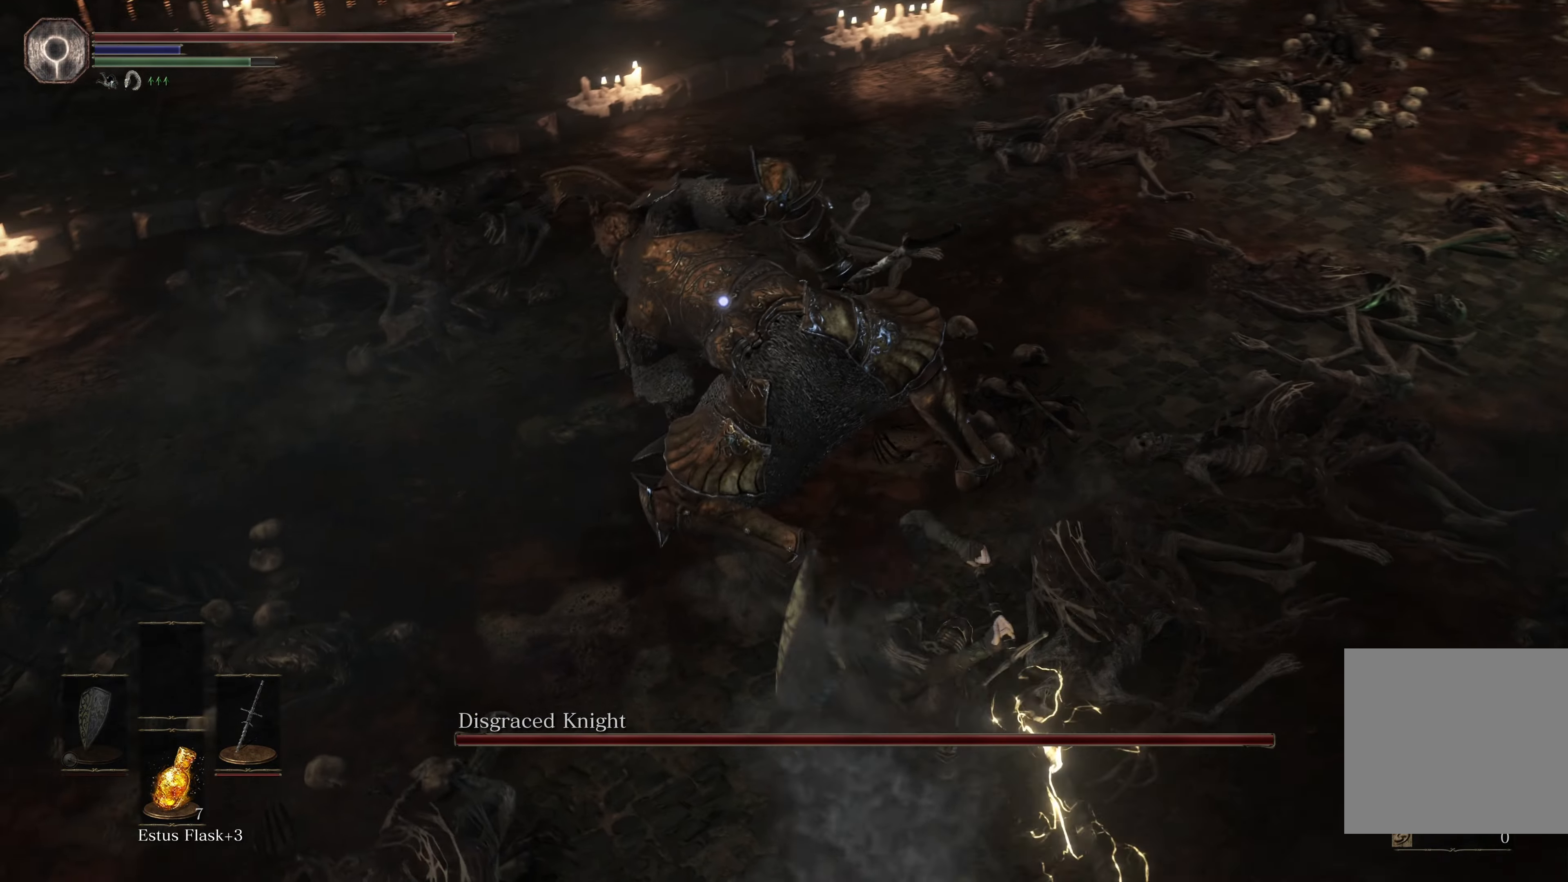
{"buttons": ["R1"], "left_stick": "up", "right_stick": "center", "events": [[433, "R1", "down"]]}
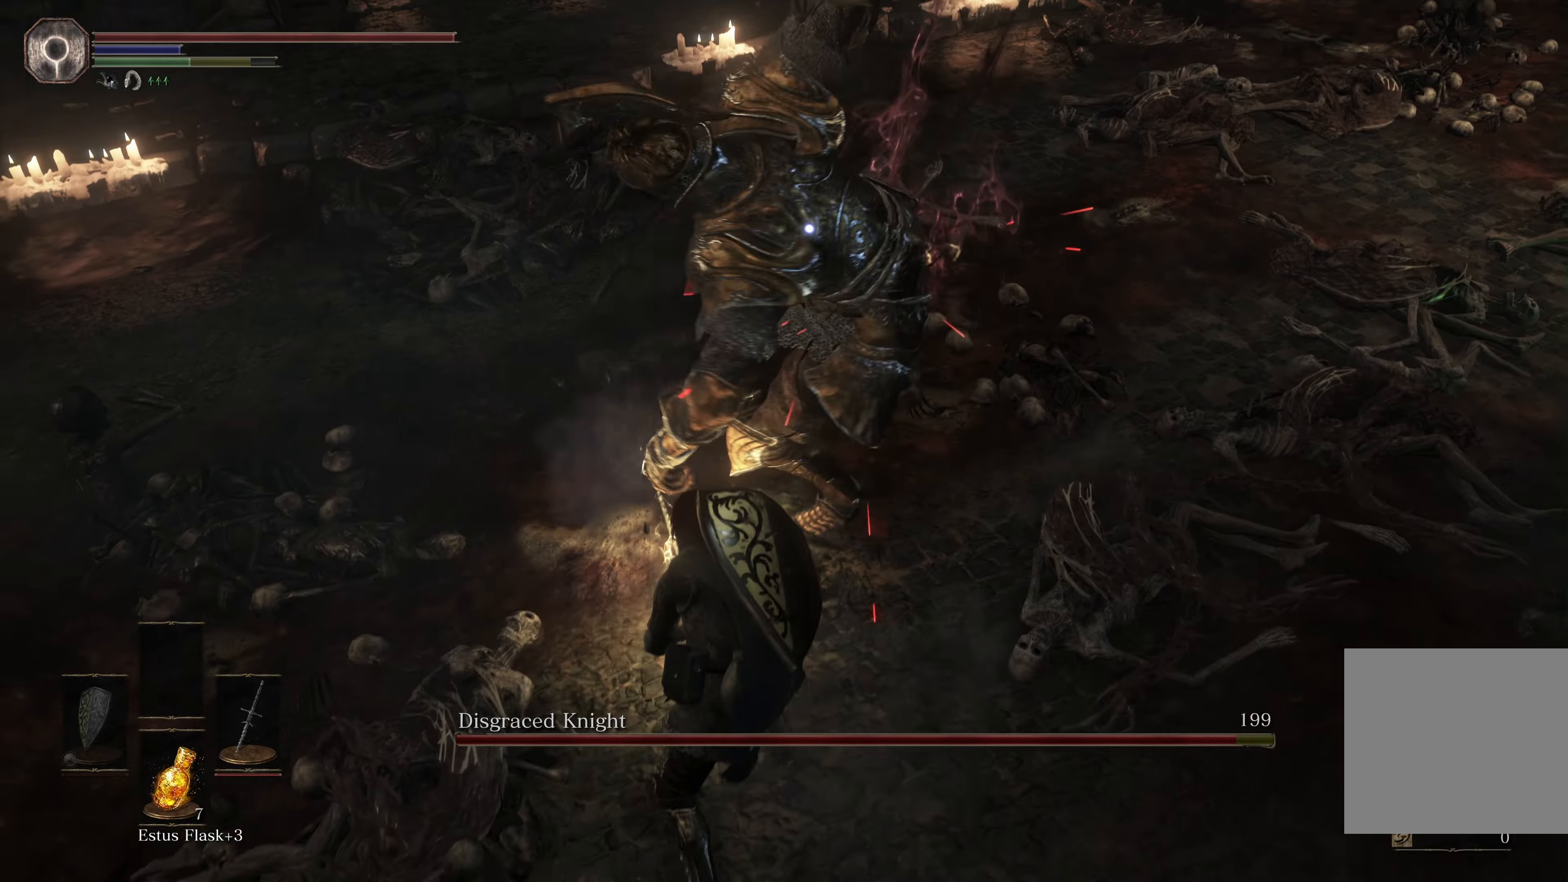
{"buttons": [], "left_stick": "up", "right_stick": "center", "events": [[100, "R1", "up"]]}
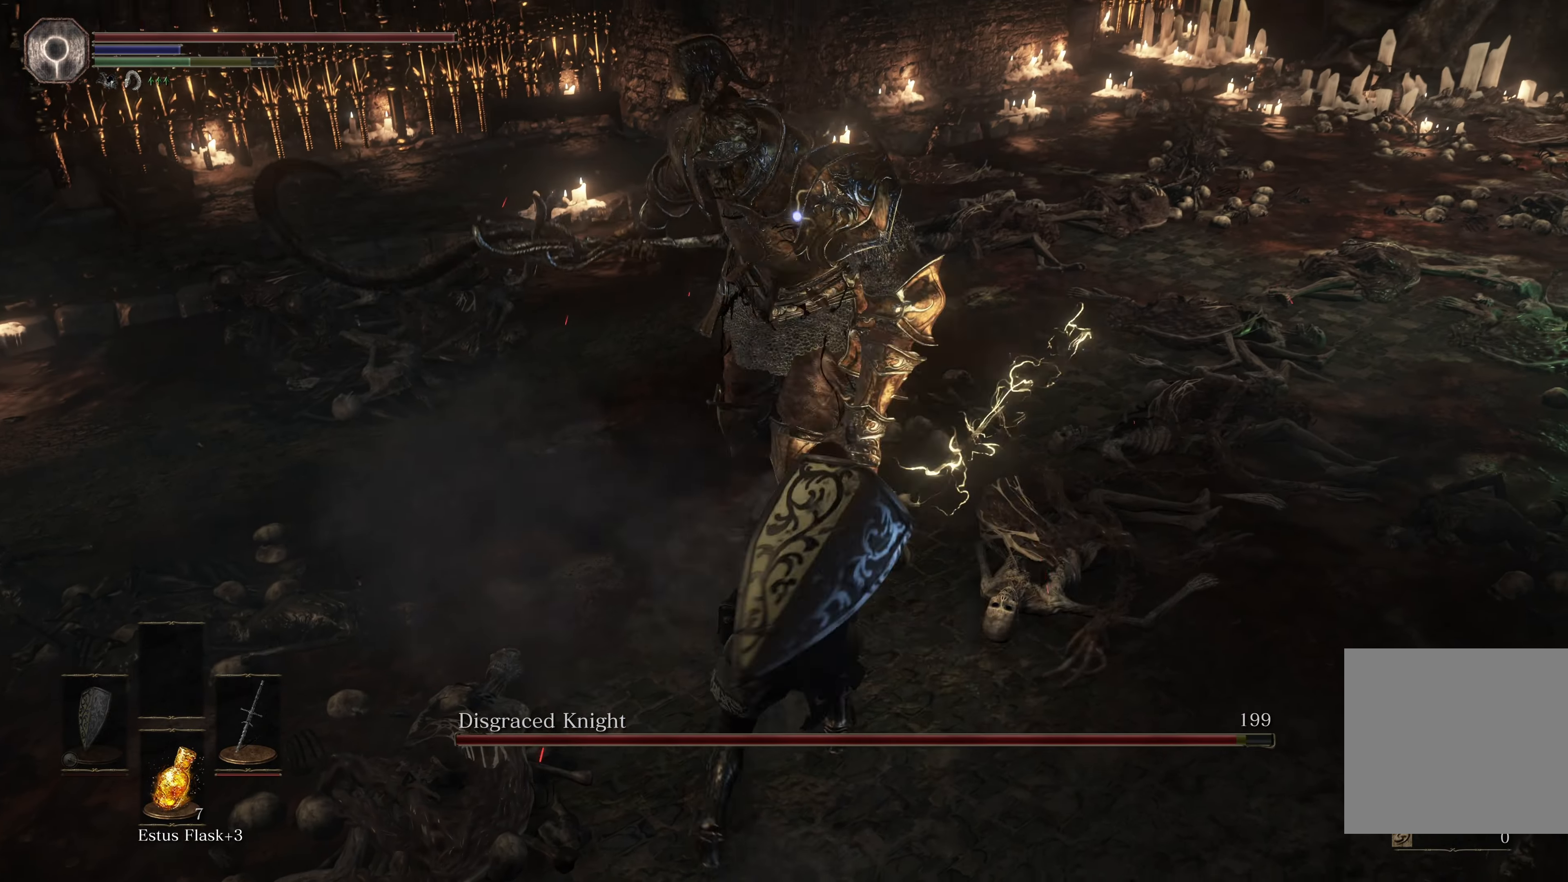
{"buttons": [], "left_stick": "center", "right_stick": "center", "events": [[333, "left_stick", "center"]]}
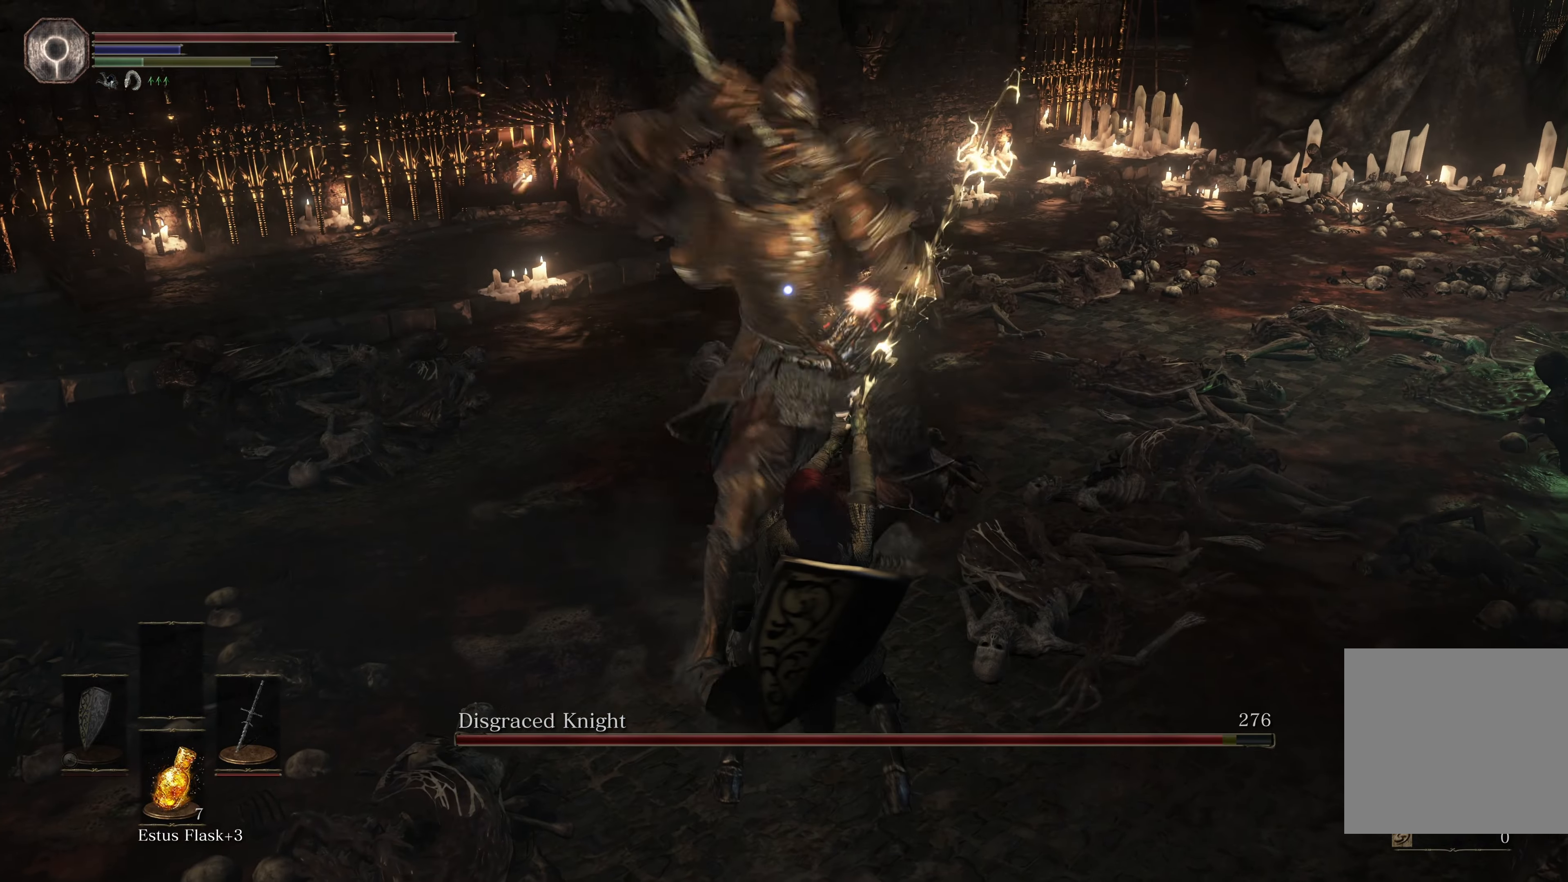
{"buttons": [], "left_stick": "down", "right_stick": "center", "events": [[200, "left_stick", "down"], [333, "B", "down"], [467, "B", "up"]]}
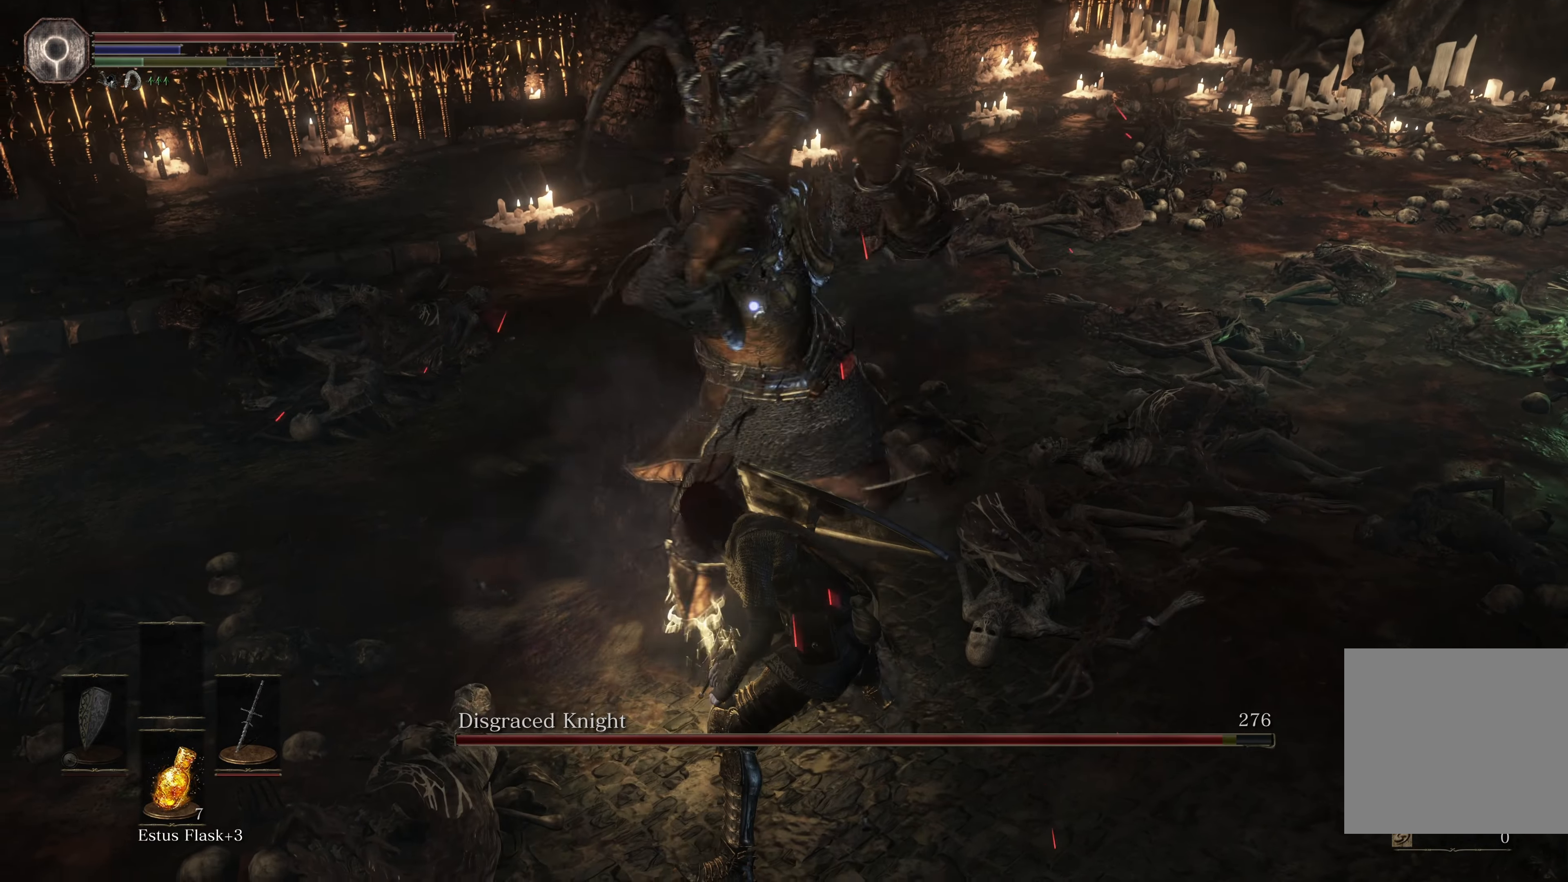
{"buttons": [], "left_stick": "up-right", "right_stick": "center", "events": [[33, "B", "down"], [100, "B", "up"], [167, "B", "down"], [200, "B", "up"], [400, "left_stick", "up-right"]]}
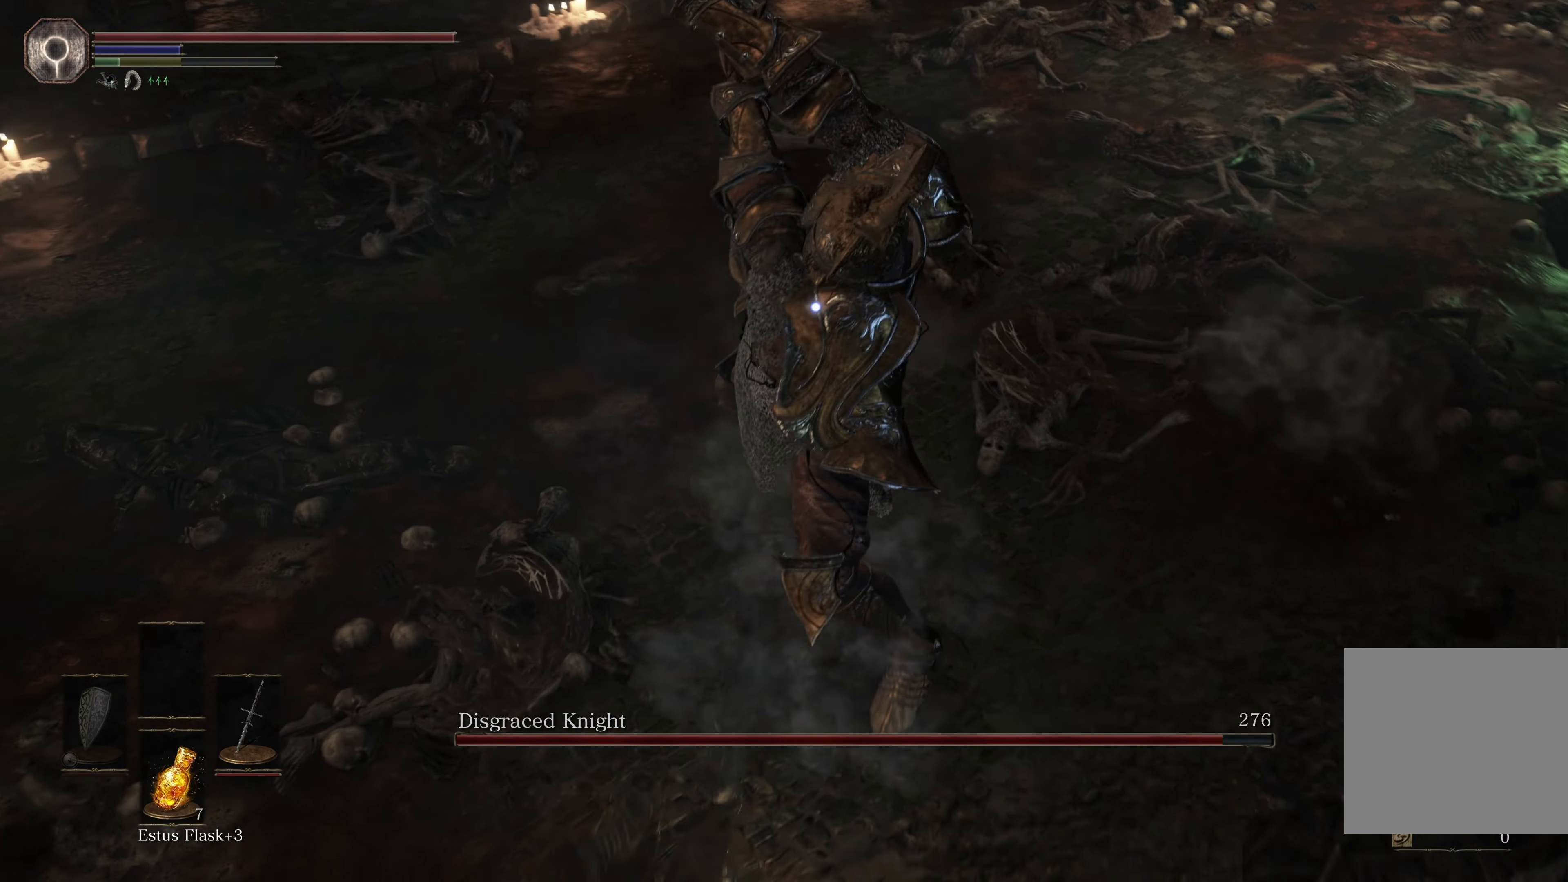
{"buttons": [], "left_stick": "up", "right_stick": "center", "events": [[67, "R1", "down"], [233, "R1", "up"], [467, "left_stick", "up"]]}
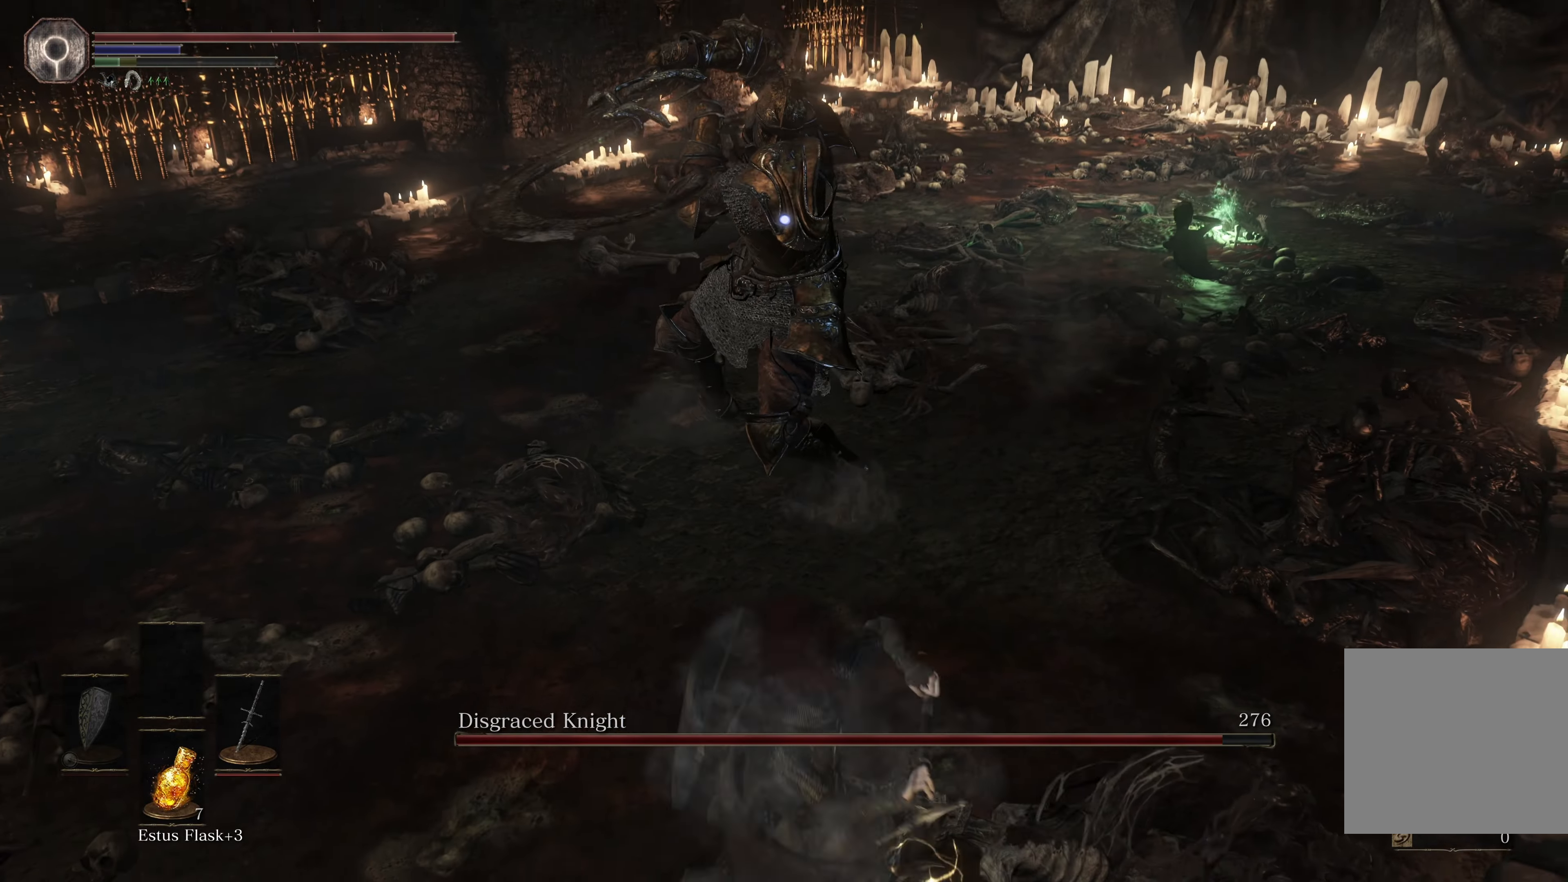
{"buttons": [], "left_stick": "center", "right_stick": "center", "events": [[383, "left_stick", "center"]]}
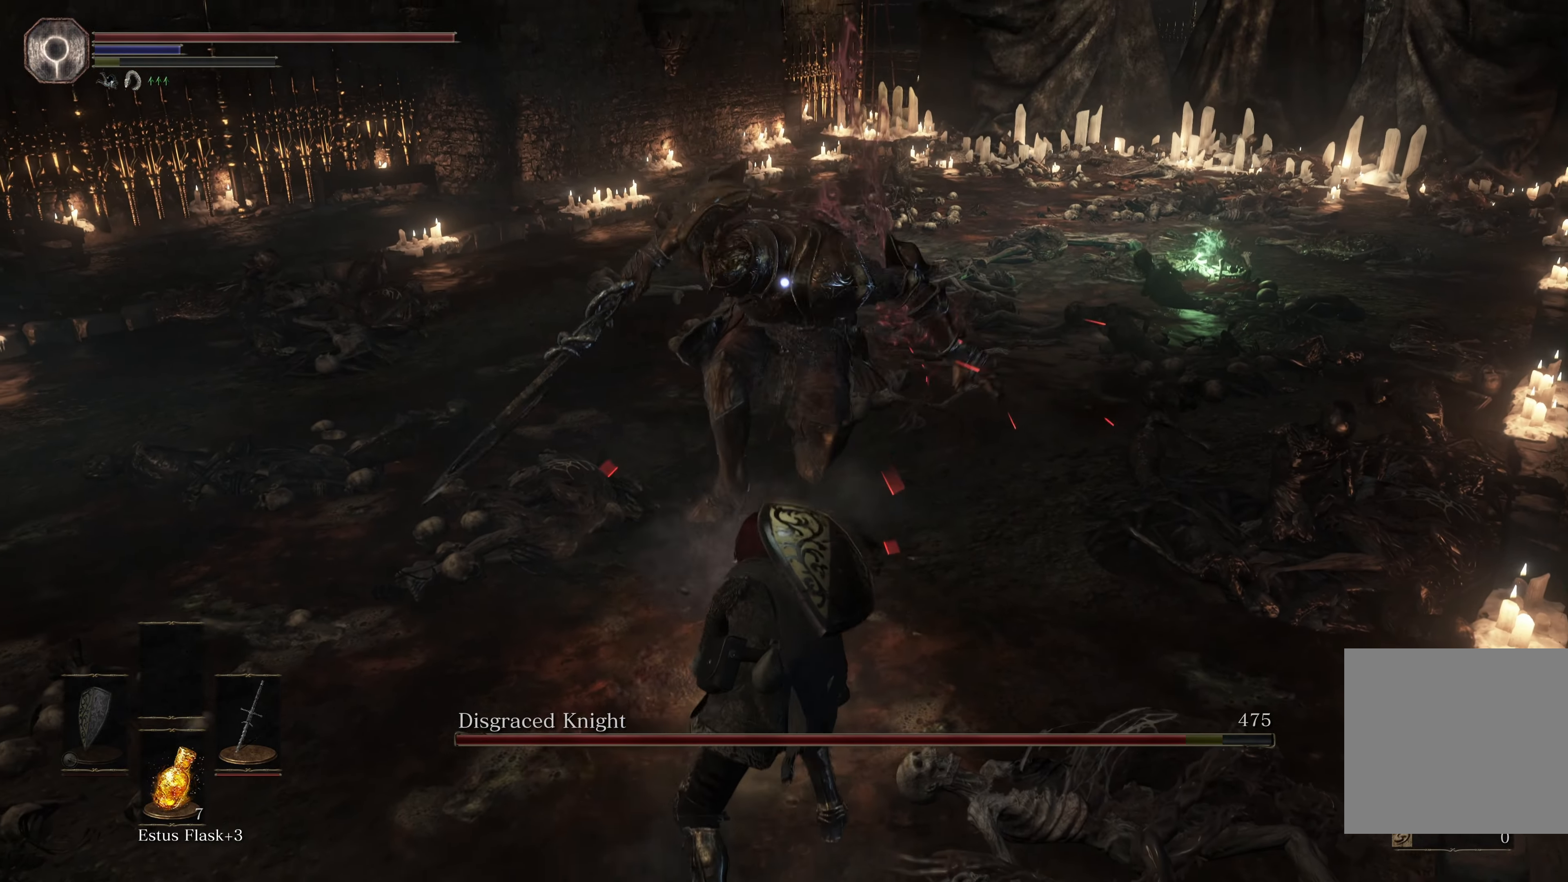
{"buttons": [], "left_stick": "down-left", "right_stick": "center", "events": [[83, "left_stick", "down-left"]]}
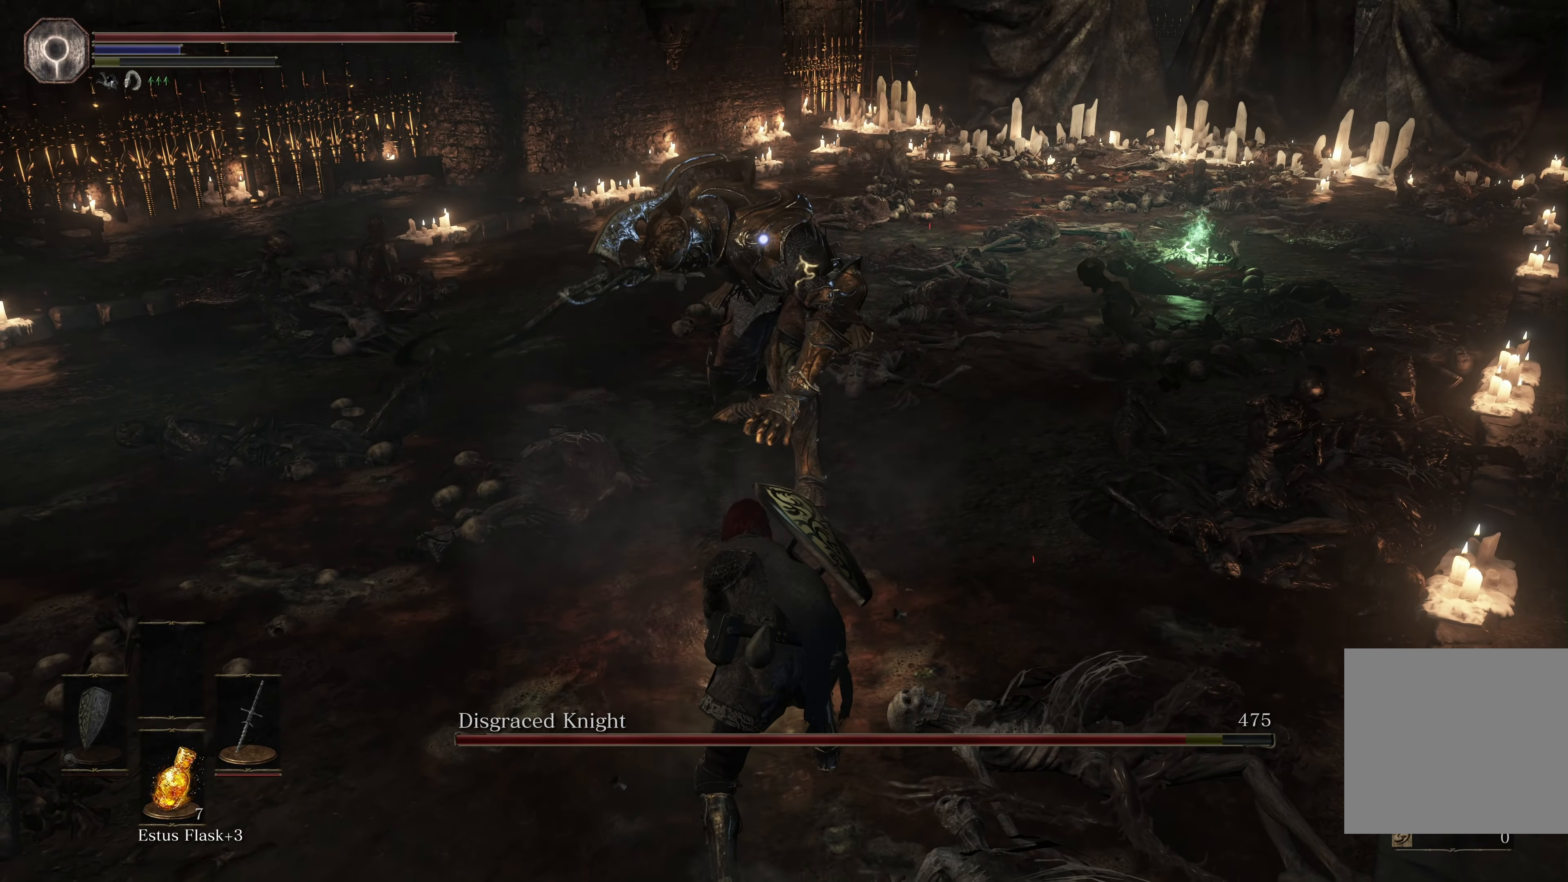
{"buttons": ["B"], "left_stick": "down-left", "right_stick": "center", "events": [[483, "B", "down"]]}
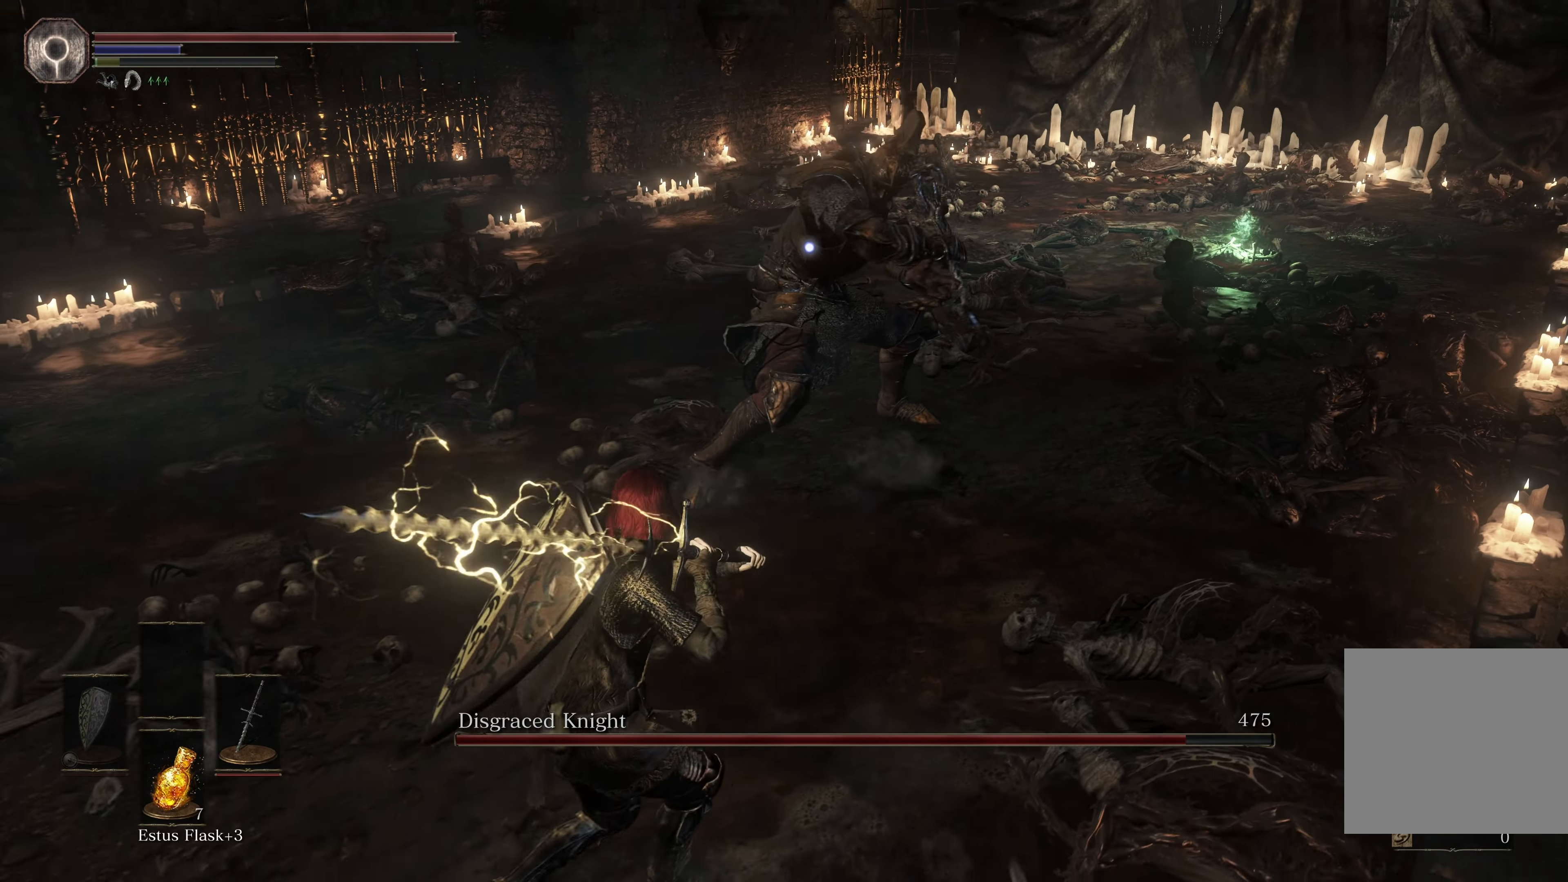
{"buttons": [], "left_stick": "down-left", "right_stick": "center", "events": [[150, "B", "up"]]}
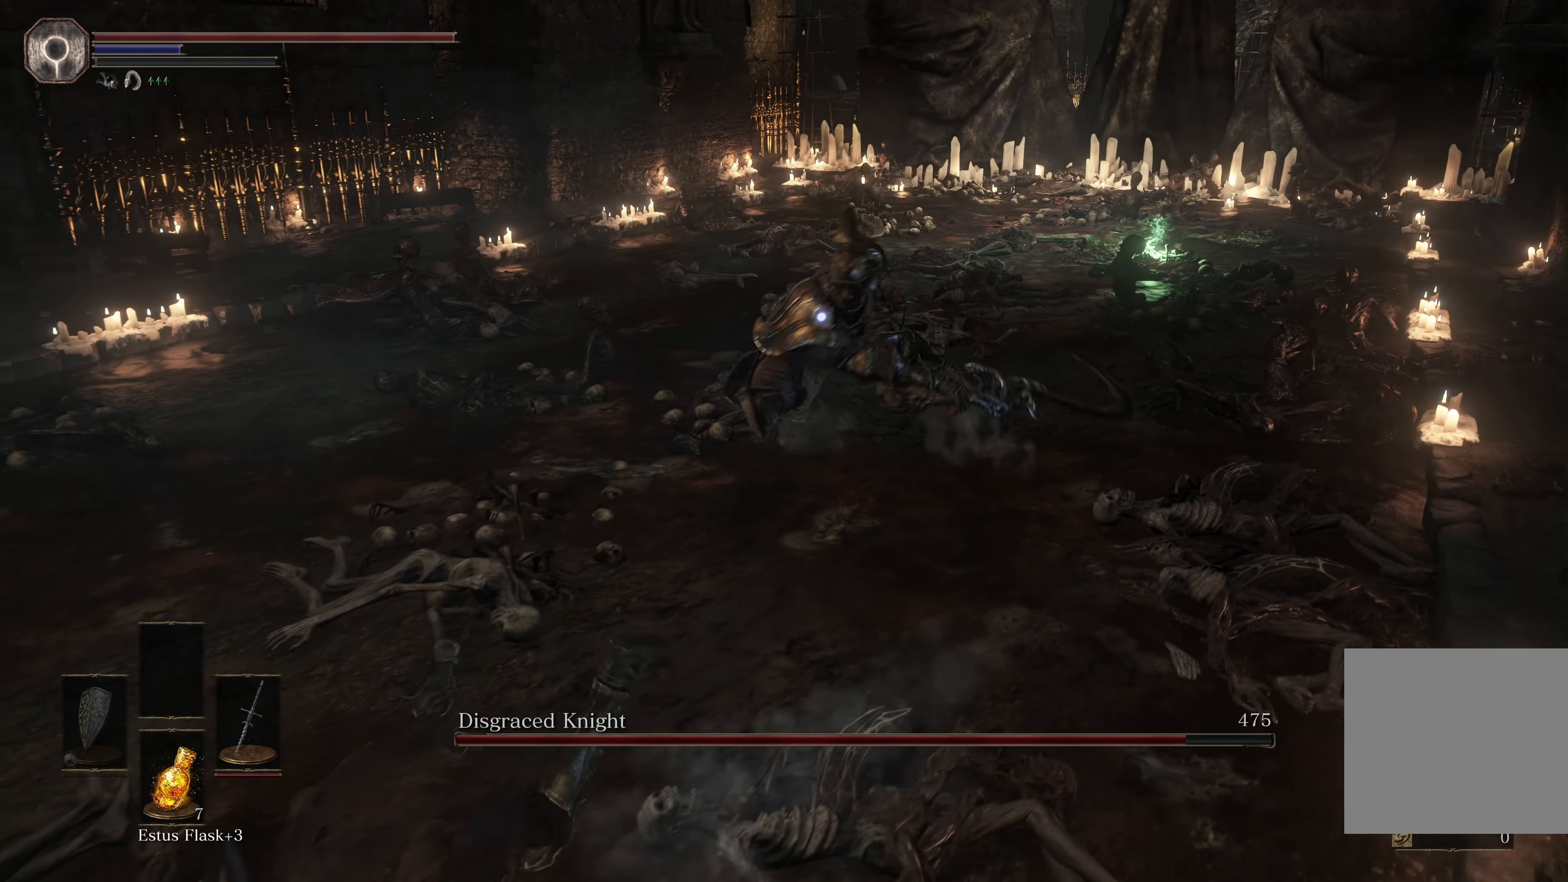
{"buttons": [], "left_stick": "up-right", "right_stick": "center", "events": [[350, "left_stick", "up-right"]]}
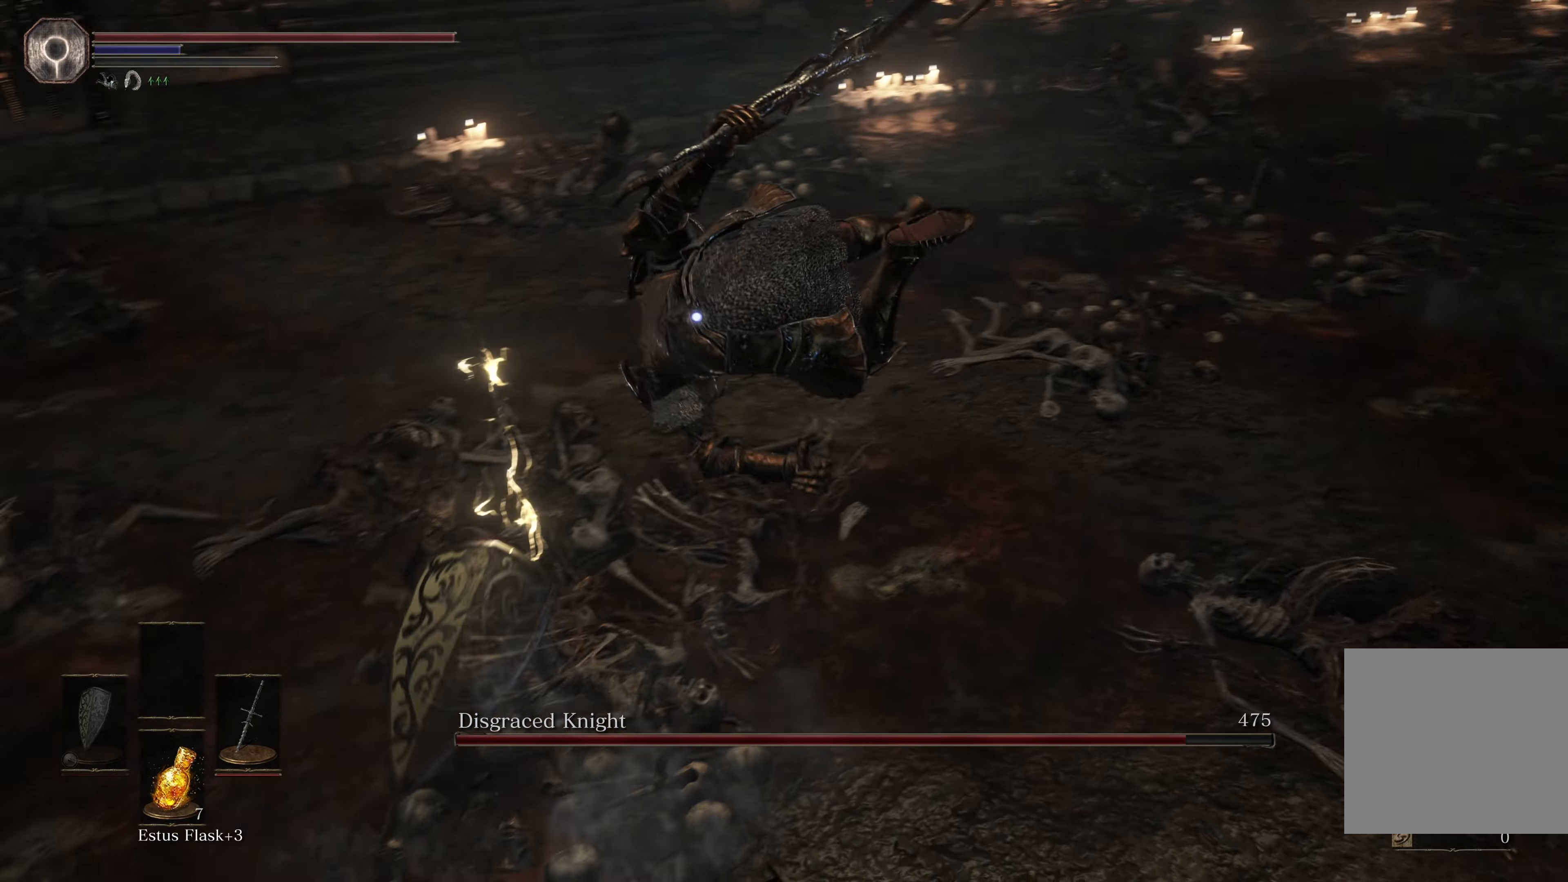
{"buttons": [], "left_stick": "right", "right_stick": "center", "events": [[67, "left_stick", "right"]]}
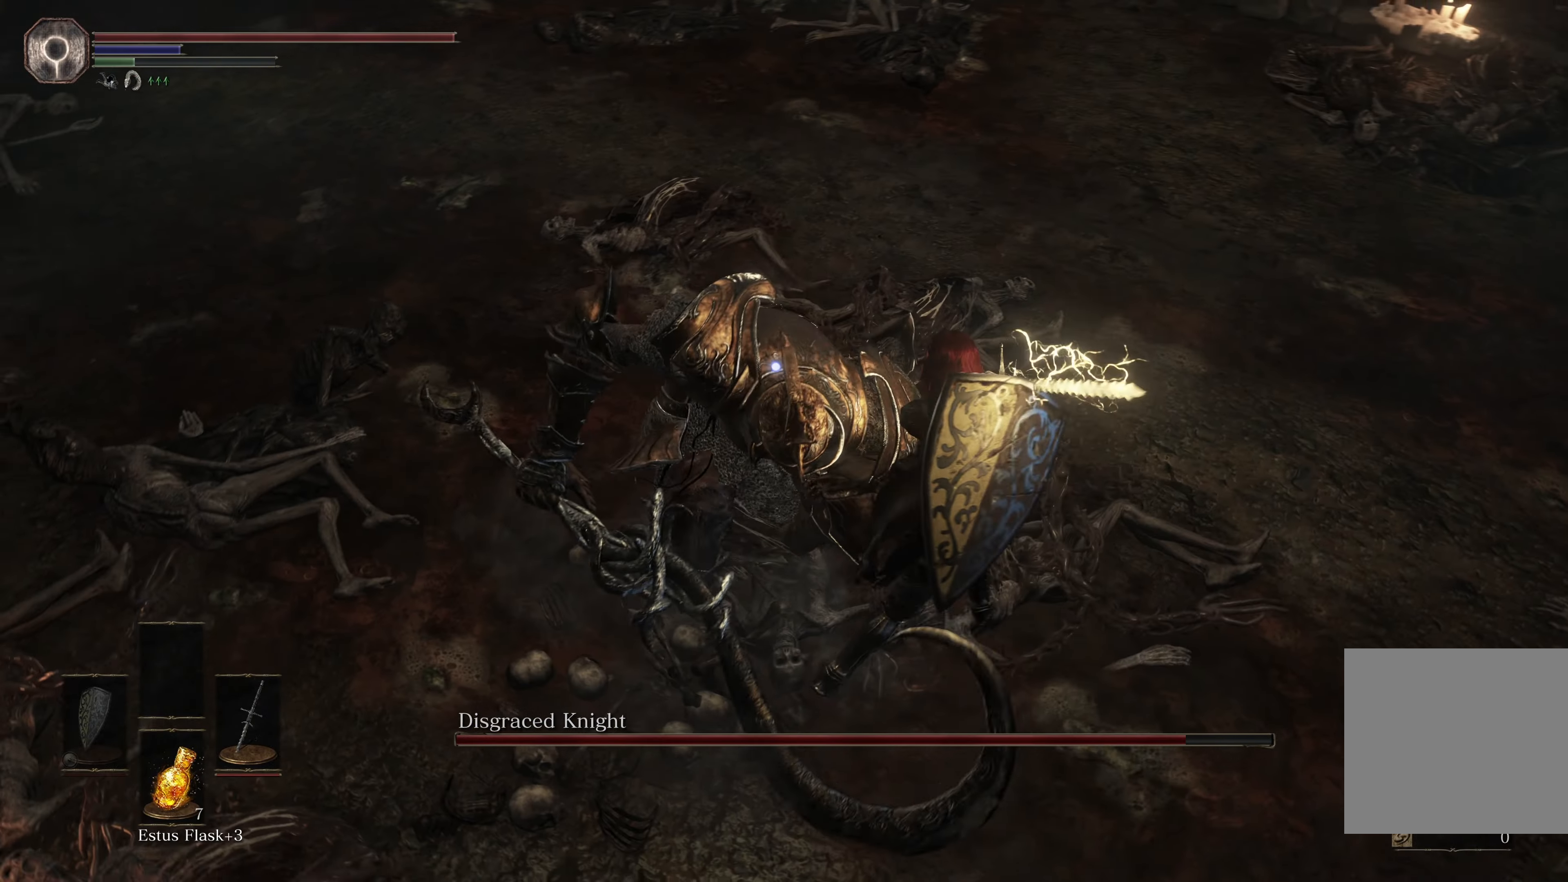
{"buttons": [], "left_stick": "up", "right_stick": "center", "events": [[267, "left_stick", "up-right"], [284, "B", "down"], [417, "left_stick", "up"], [450, "B", "up"]]}
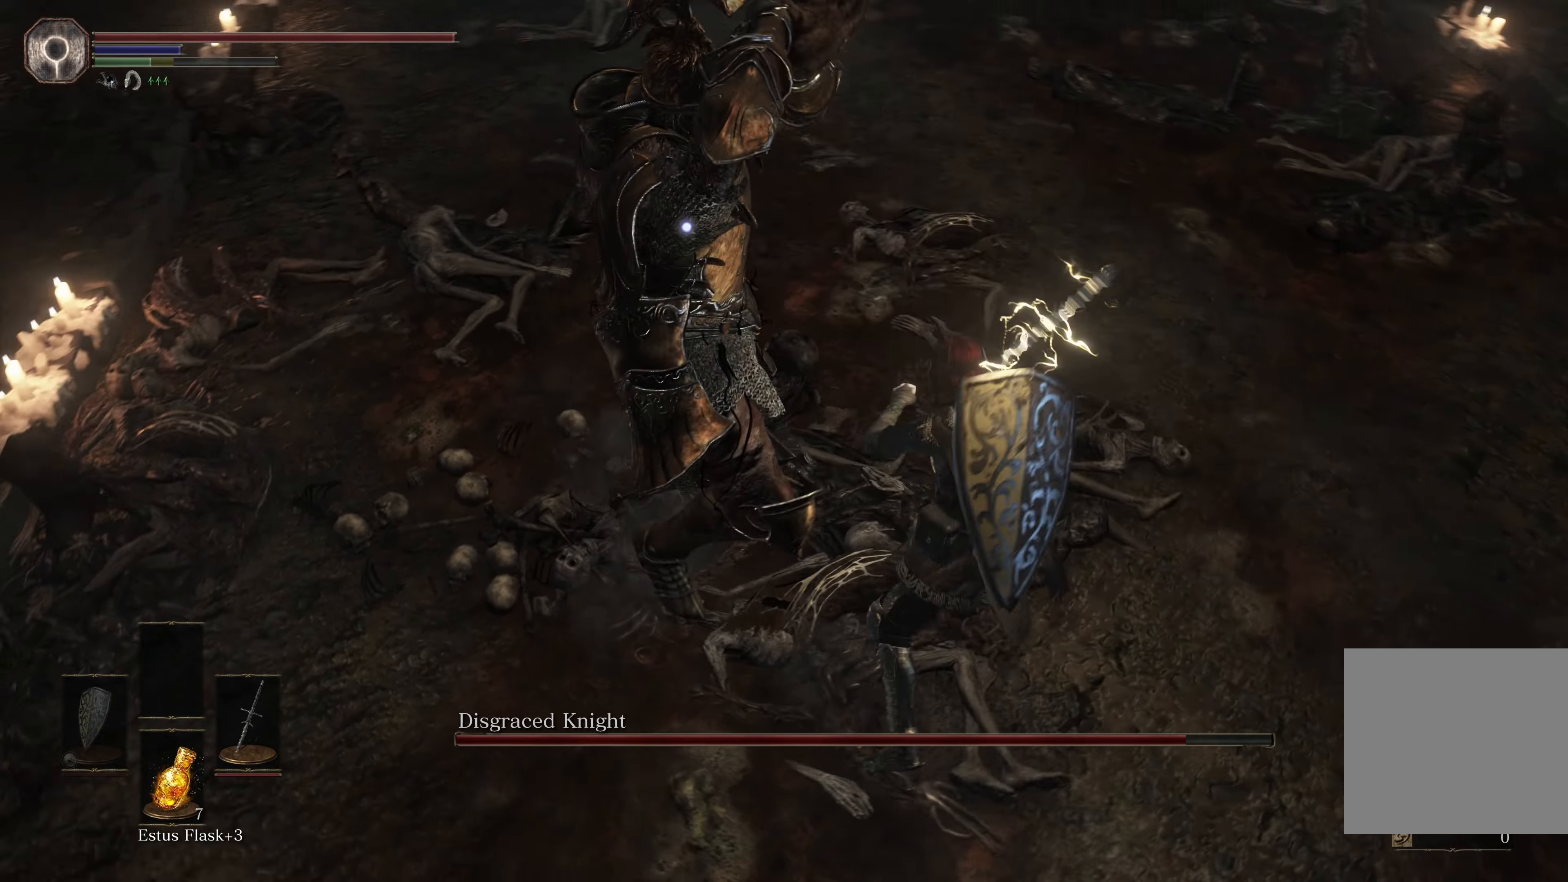
{"buttons": [], "left_stick": "up", "right_stick": "center", "events": []}
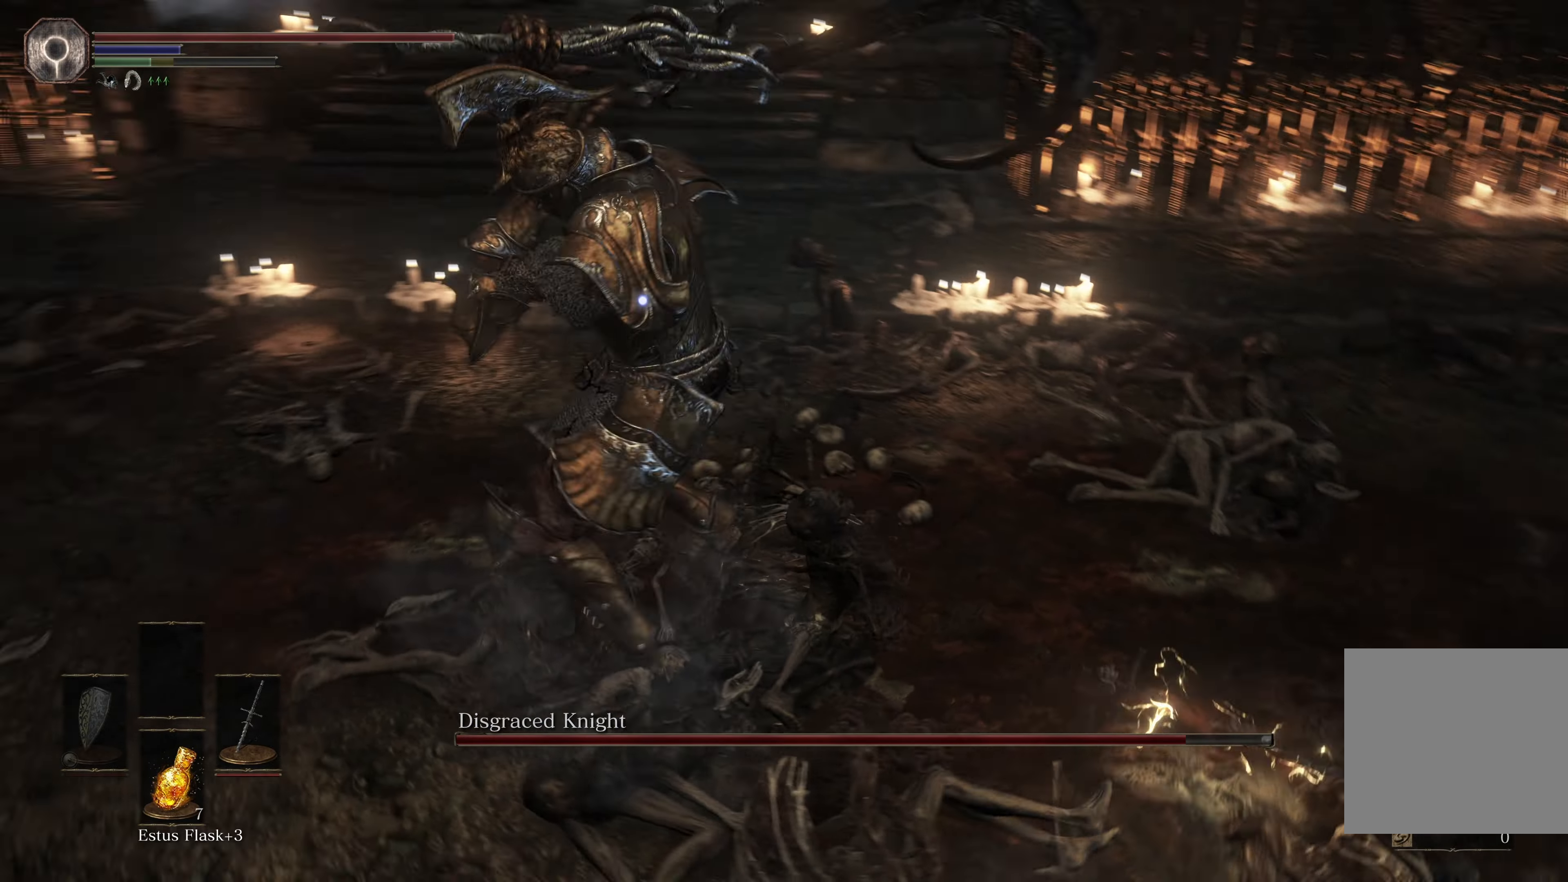
{"buttons": [], "left_stick": "up", "right_stick": "center", "events": [[17, "left_stick", "up-right"], [84, "B", "down"], [200, "B", "up"], [450, "left_stick", "up"]]}
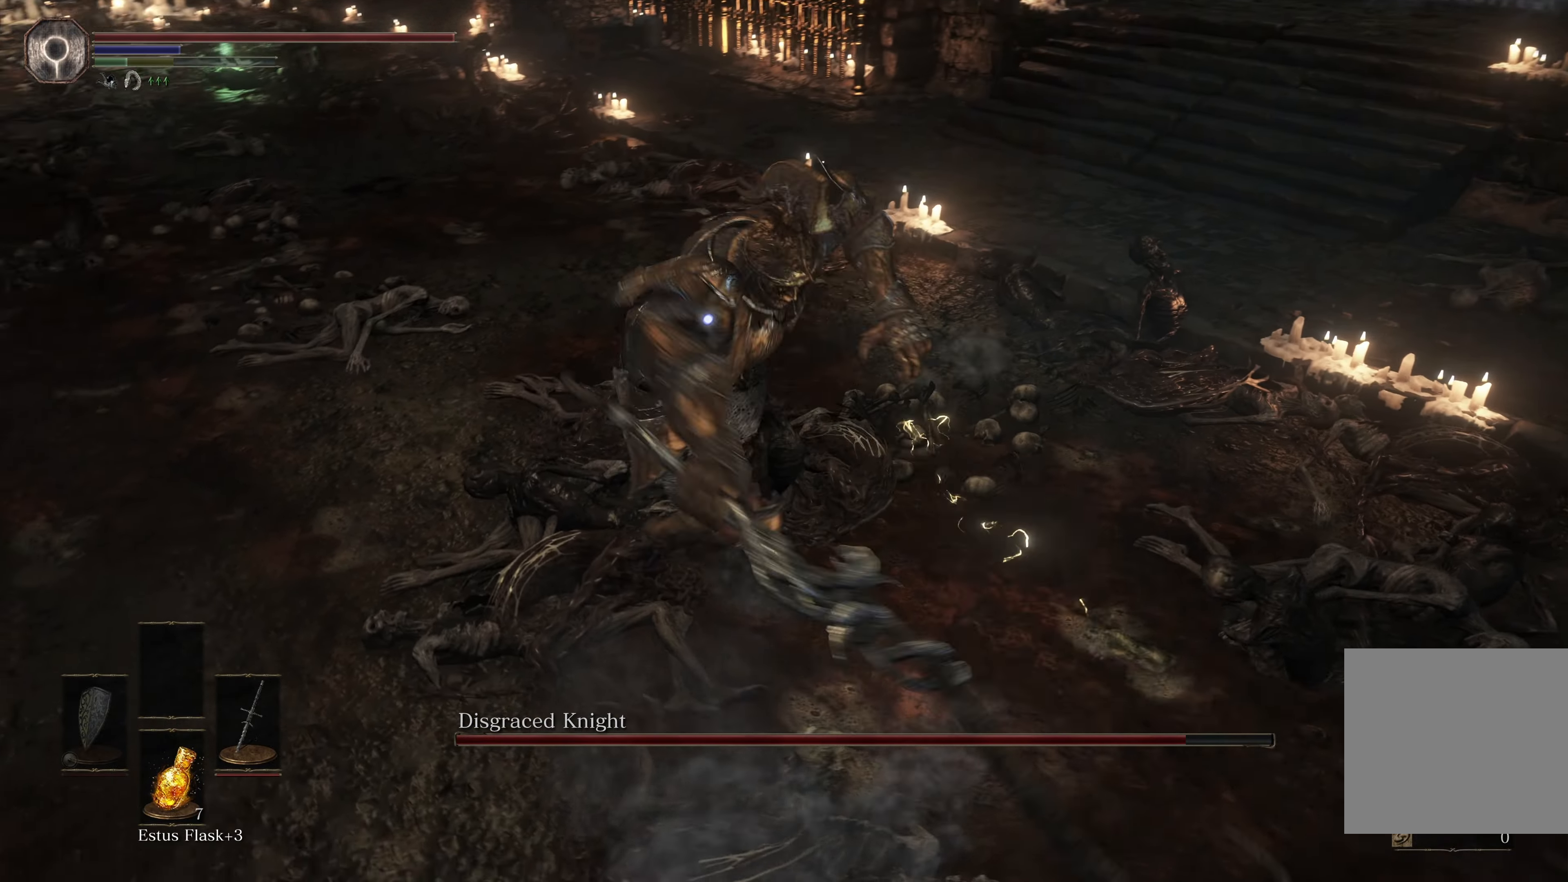
{"buttons": [], "left_stick": "up", "right_stick": "center", "events": [[217, "R1", "down"], [350, "R1", "up"]]}
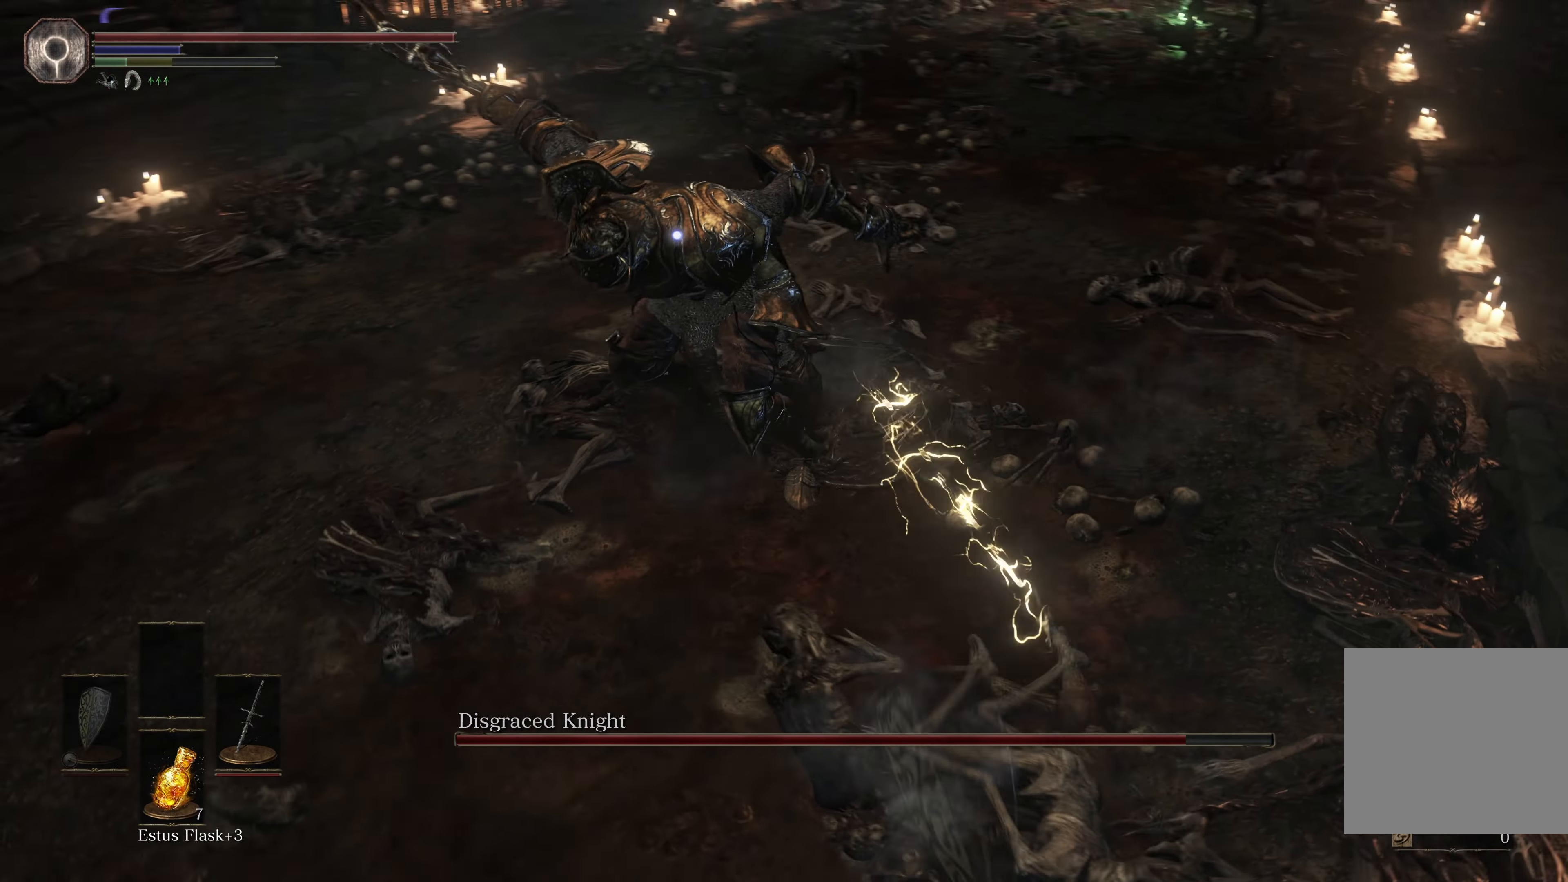
{"buttons": [], "left_stick": "center", "right_stick": "center", "events": [[467, "left_stick", "center"]]}
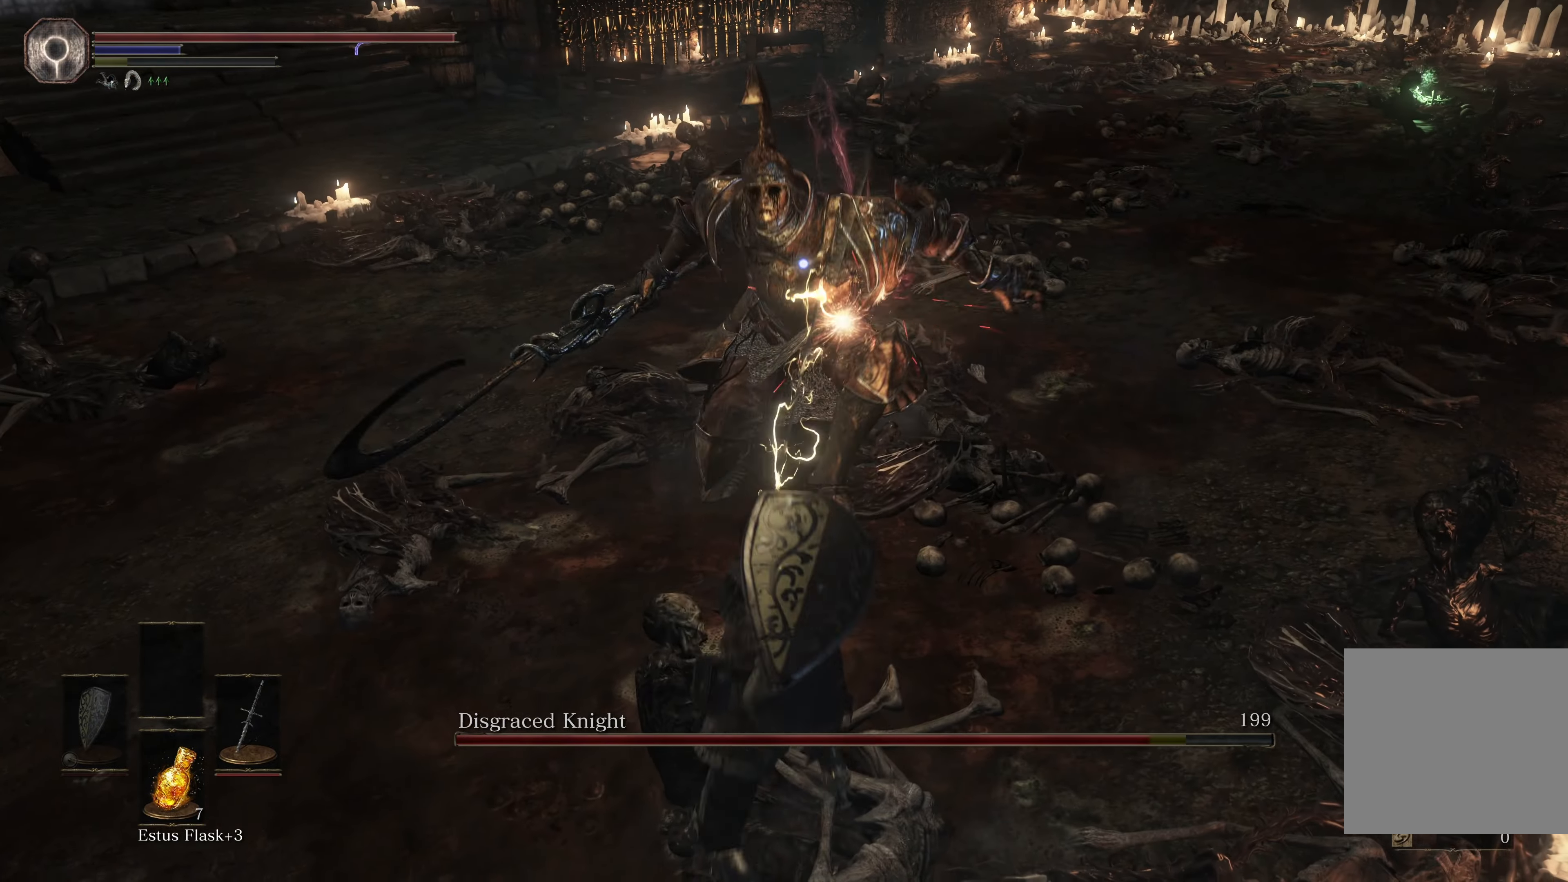
{"buttons": [], "left_stick": "down-left", "right_stick": "center", "events": [[234, "left_stick", "down-left"]]}